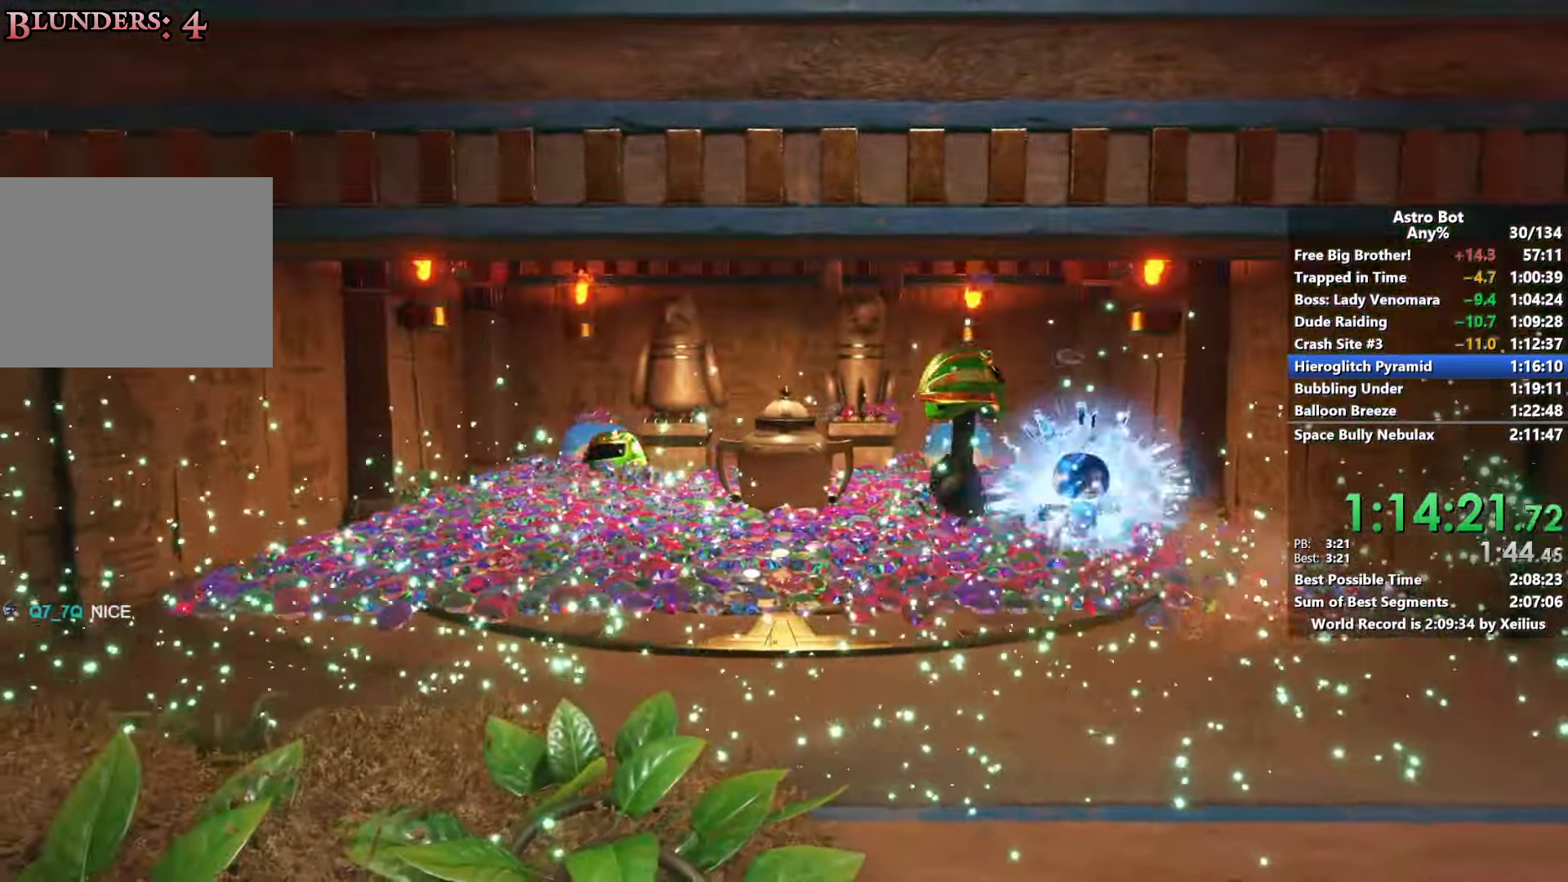
Gameplay with a controller (PlayStation layout); each line is a JSON object with the inputs held at the frame after it (dt_ms = milliseconds from this image to that frame). "events" lists button and stick changes between this image and that frame as [ms after this image, input, new state], when the widget could be followed in between. Not read: L3.
{"dt_ms": 500, "buttons": [], "left_stick": "left", "right_stick": "down-left", "events": [[50, "SQUARE", "up"], [133, "right_stick", "down-left"], [216, "left_stick", "up-left"], [350, "right_stick", "center"], [400, "right_stick", "down-left"], [500, "left_stick", "left"]]}
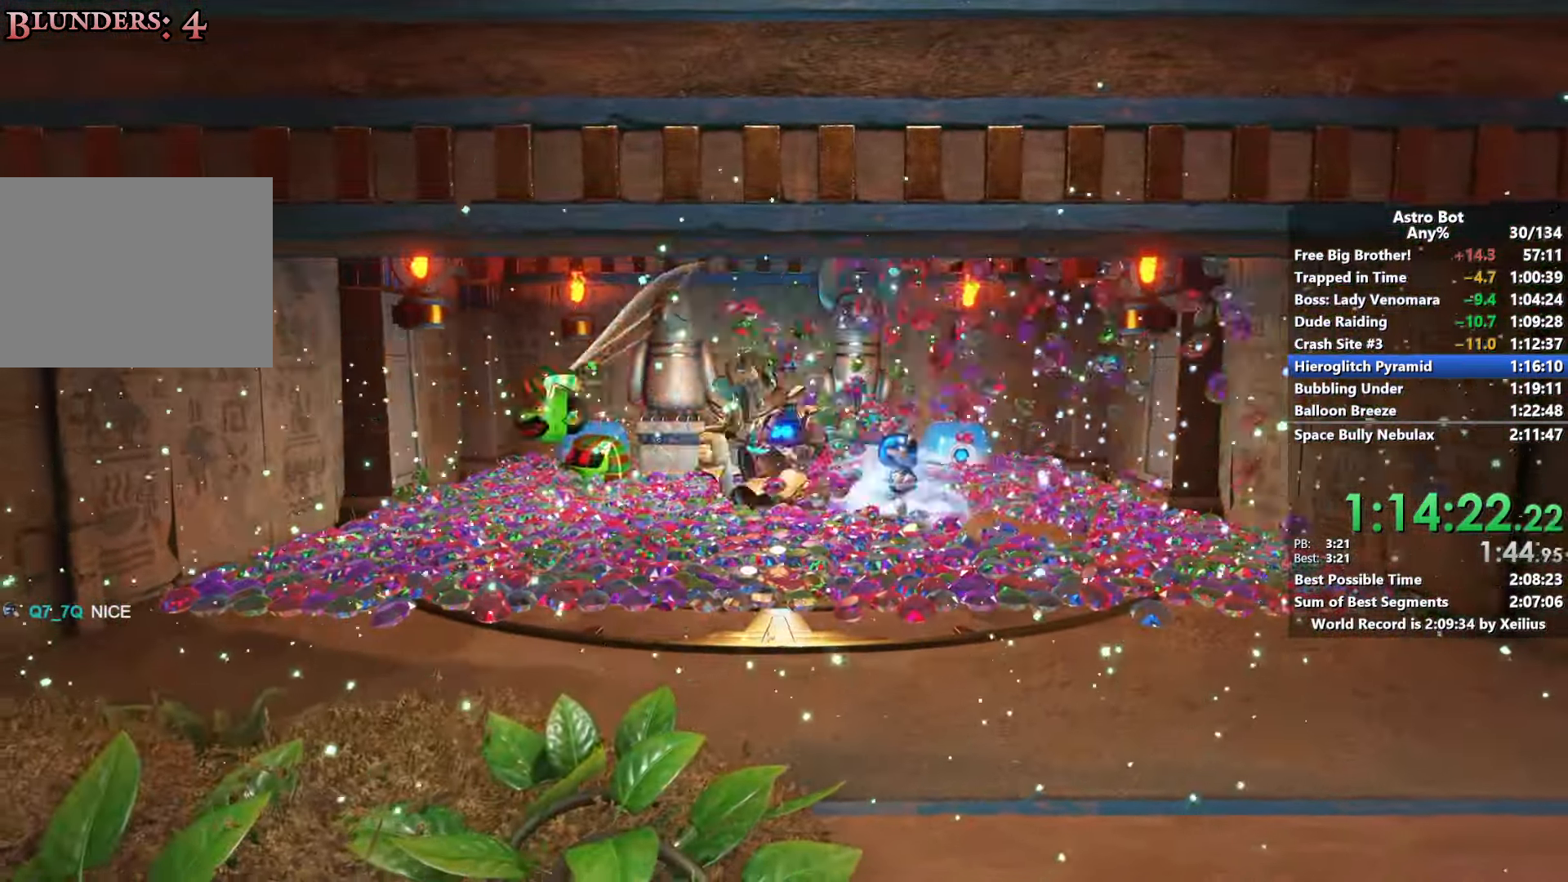
{"dt_ms": 1000, "buttons": ["CROSS"], "left_stick": "up-right", "right_stick": "center"}
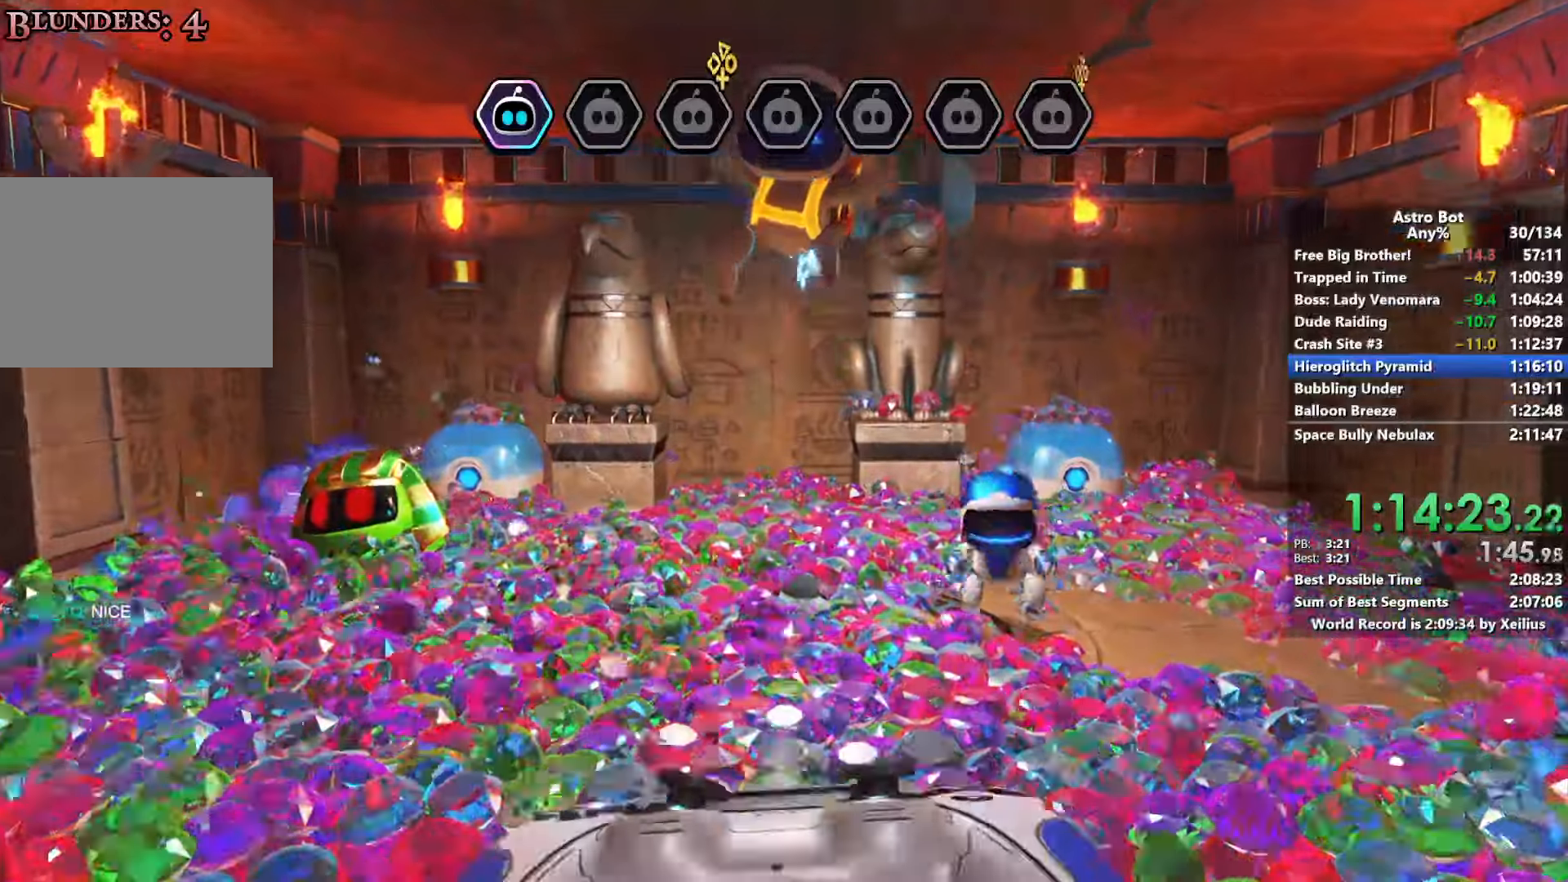
{"dt_ms": 500, "buttons": ["CROSS"], "left_stick": "up", "right_stick": "center", "events": [[283, "left_stick", "up"], [383, "SQUARE", "down"], [433, "SQUARE", "up"]]}
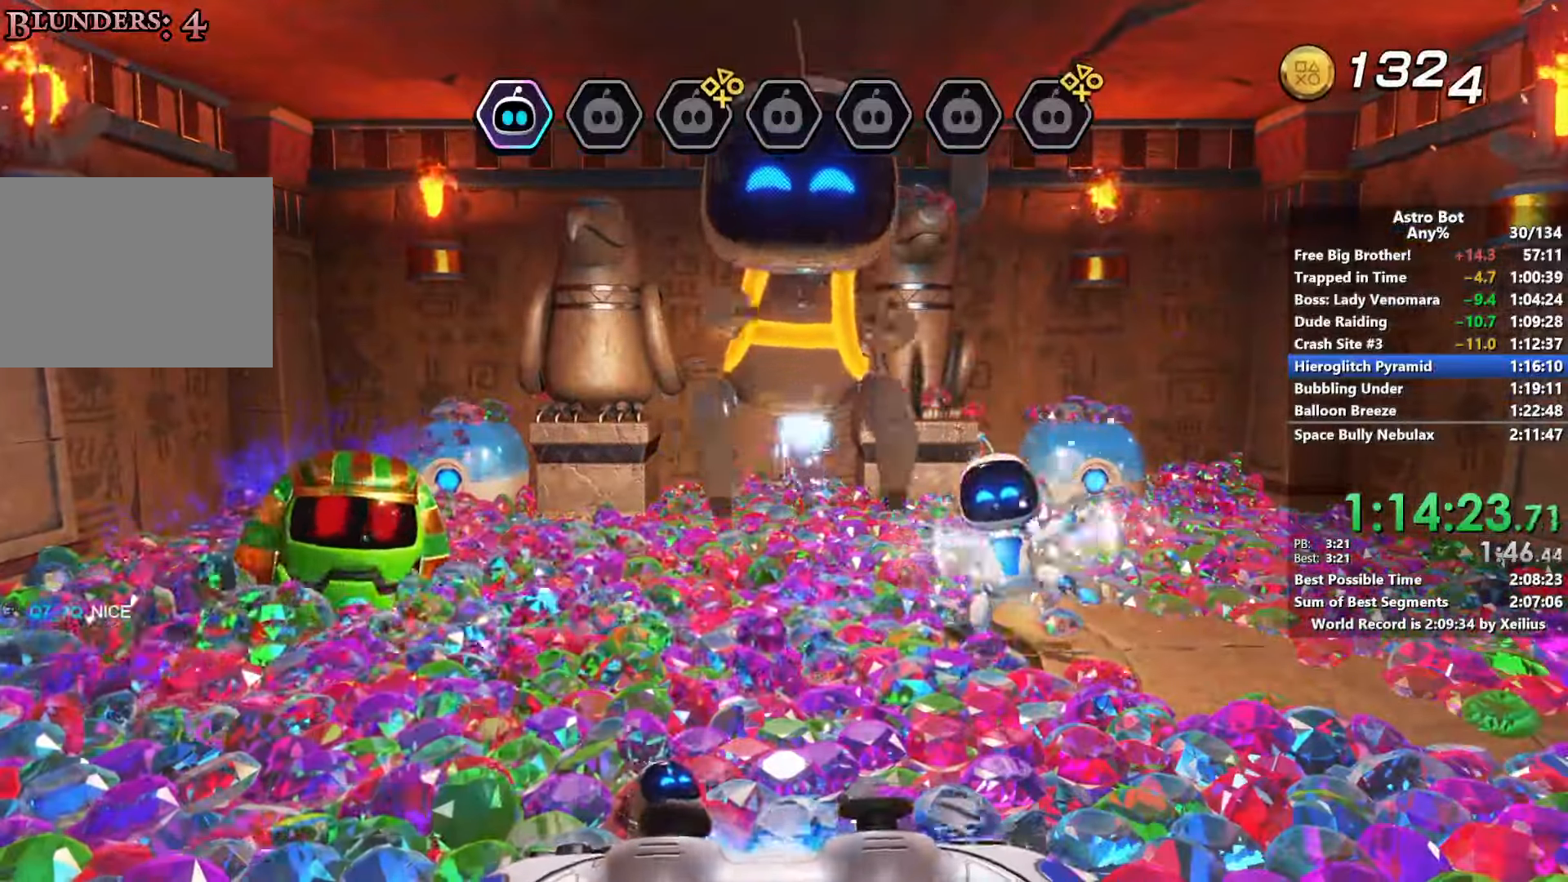
{"dt_ms": 500, "buttons": ["CROSS"], "left_stick": "up", "right_stick": "center", "events": []}
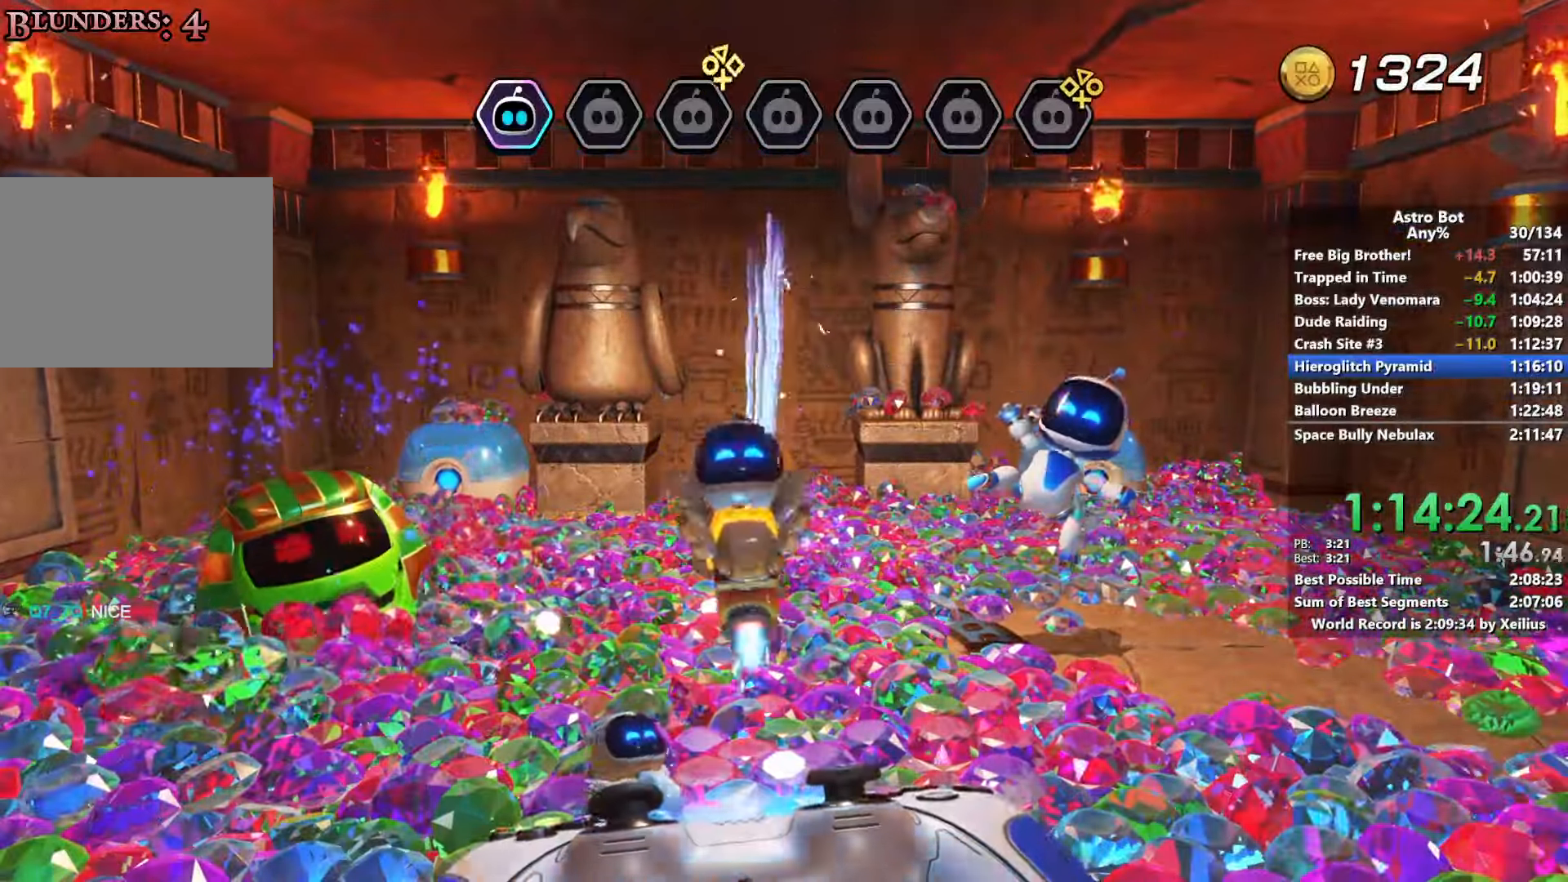
{"dt_ms": 500, "buttons": ["CROSS"], "left_stick": "up", "right_stick": "center", "events": []}
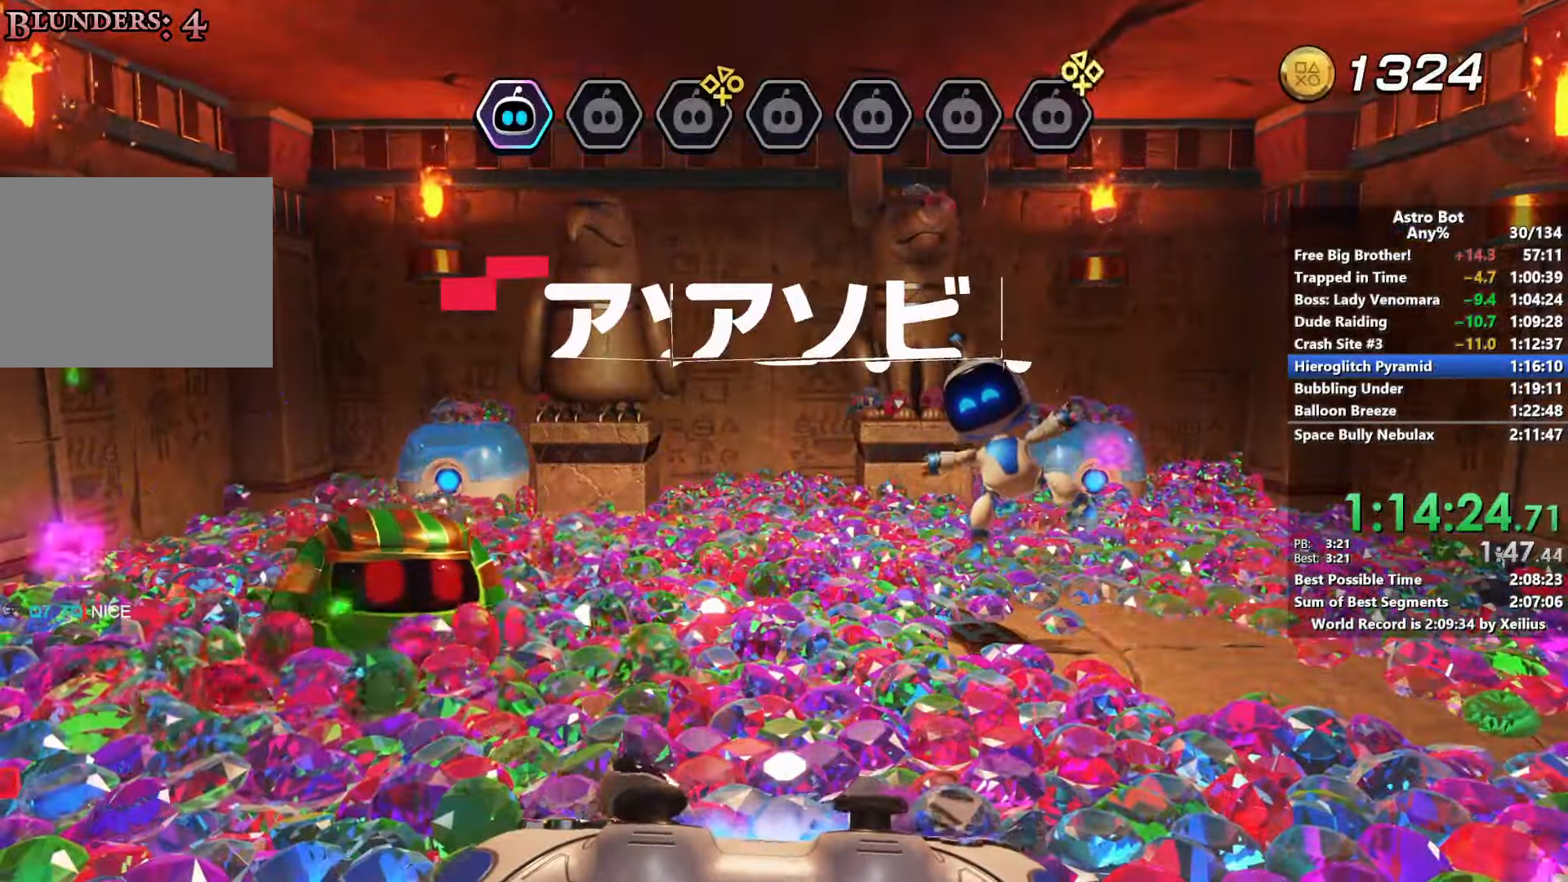
{"dt_ms": 500, "buttons": ["CROSS"], "left_stick": "up-left", "right_stick": "right", "events": [[33, "right_stick", "right"], [216, "left_stick", "up-left"]]}
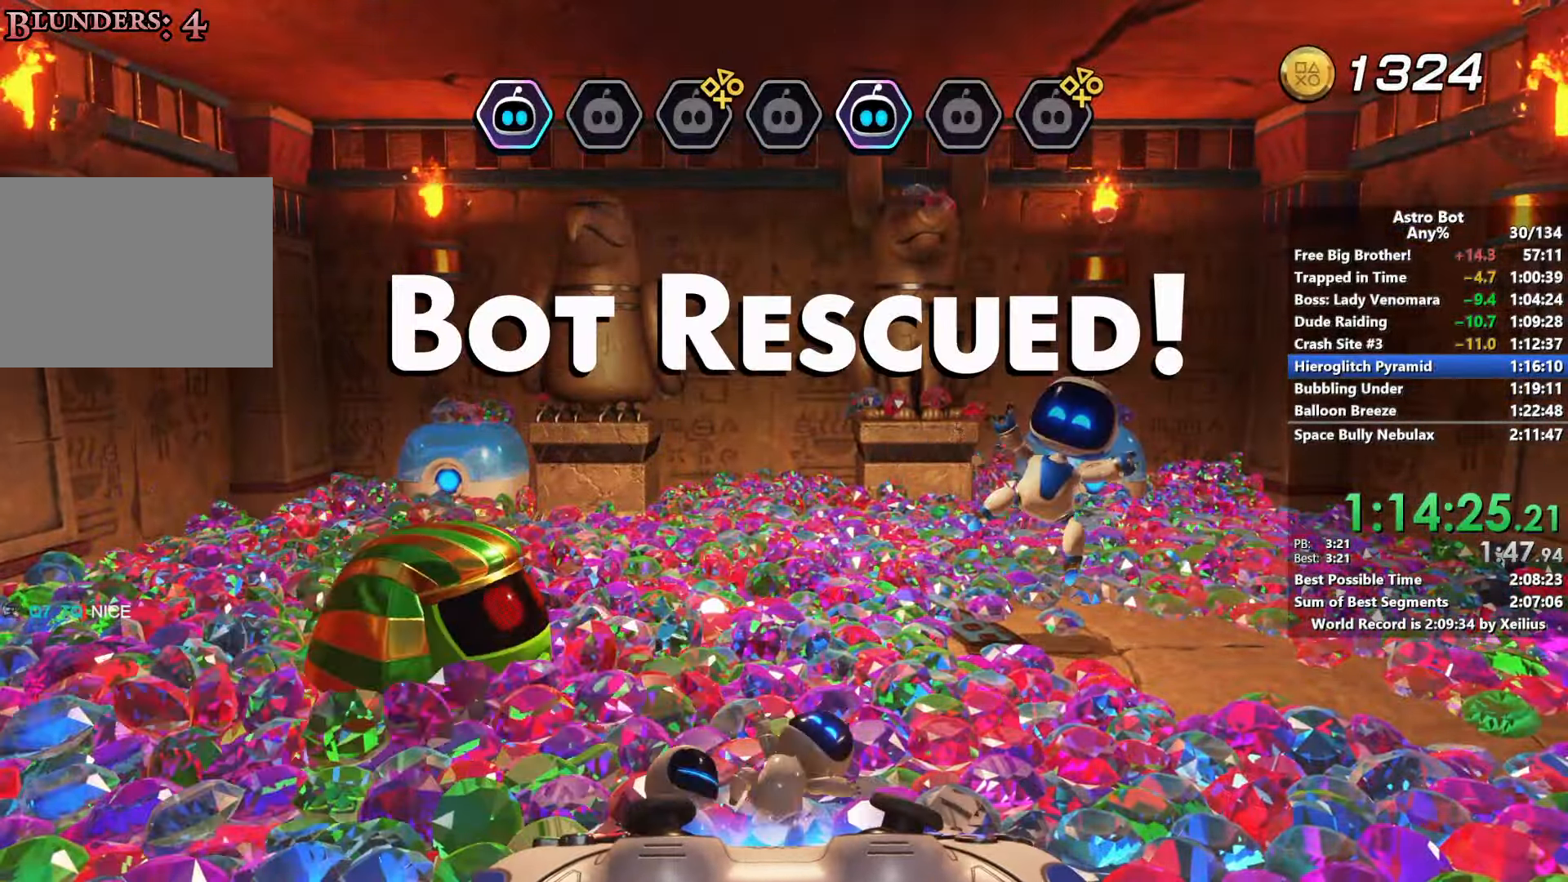
{"dt_ms": 500, "buttons": ["CROSS"], "left_stick": "up-left", "right_stick": "right", "events": []}
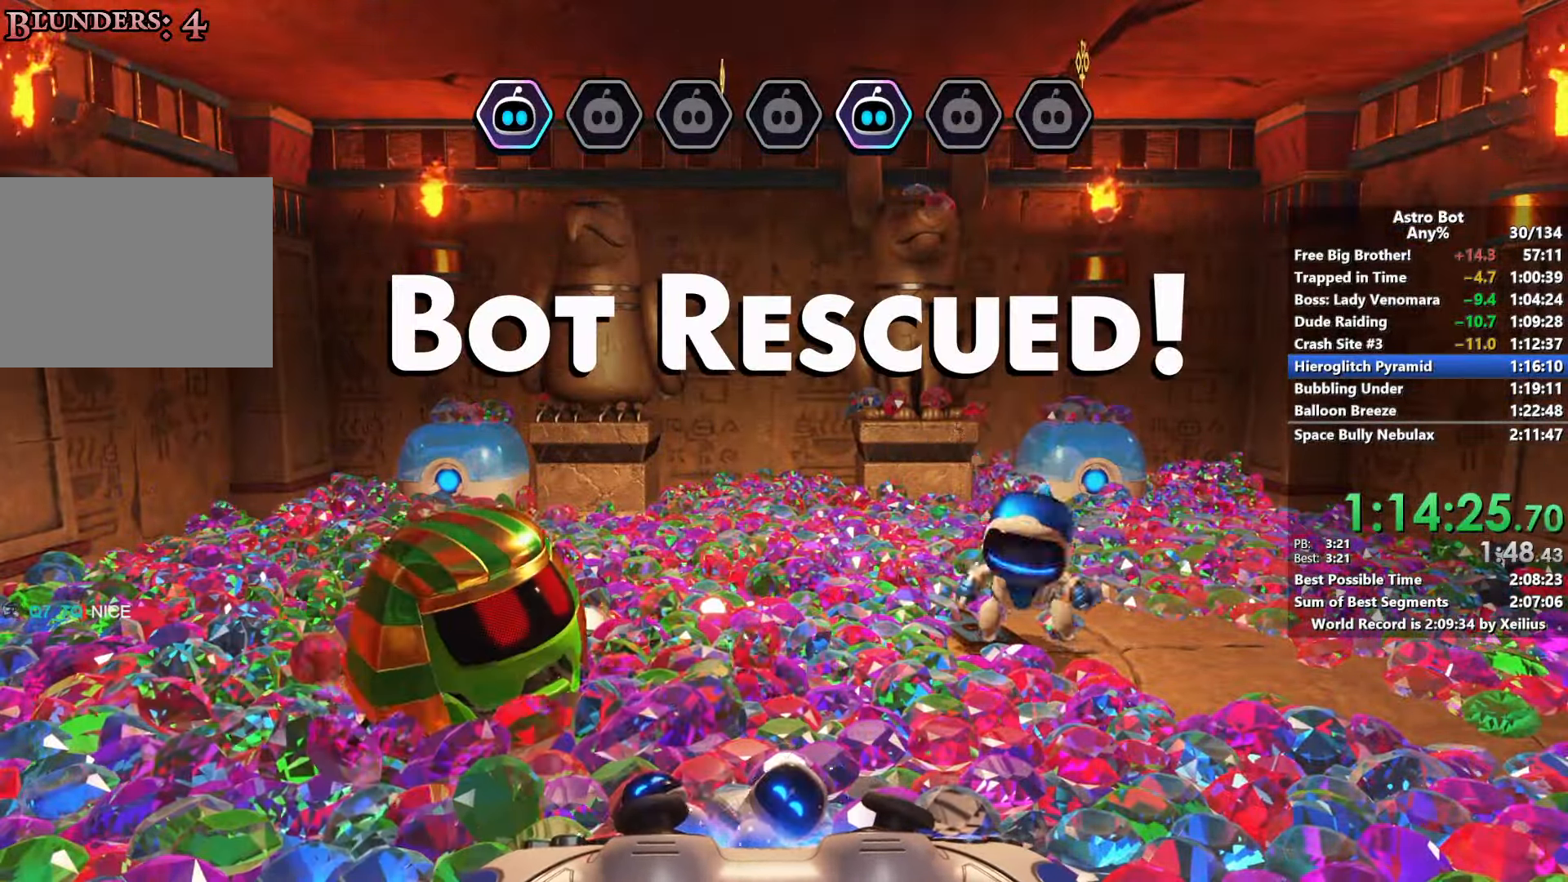
{"dt_ms": 500, "buttons": ["CROSS"], "left_stick": "up-left", "right_stick": "right", "events": []}
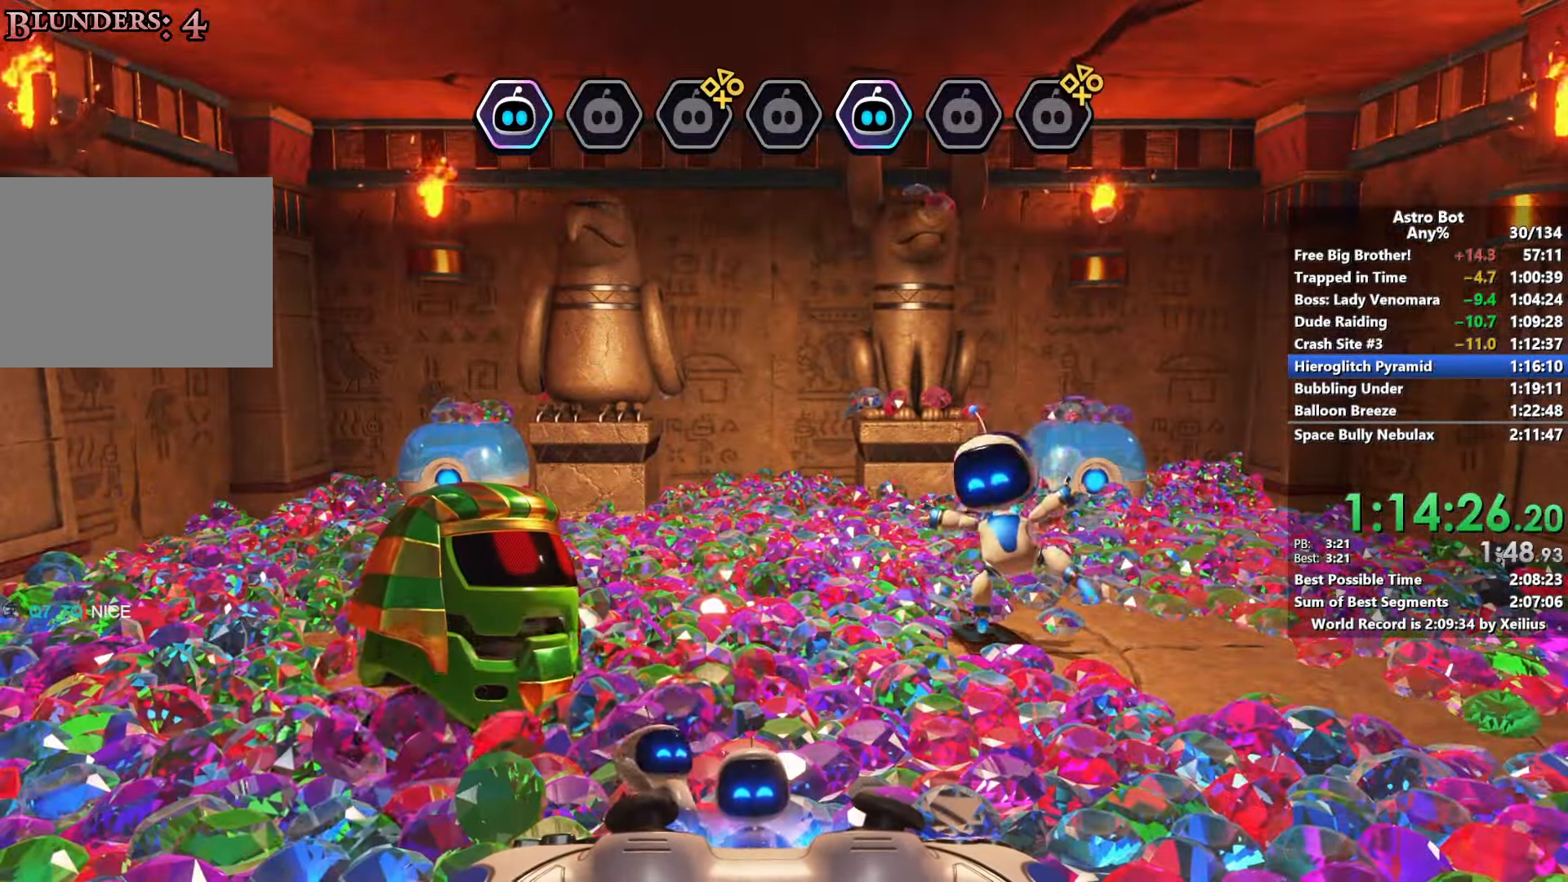
{"dt_ms": 500, "buttons": ["SQUARE"], "left_stick": "up-left", "right_stick": "right", "events": [[150, "SQUARE", "down"], [183, "CROSS", "up"]]}
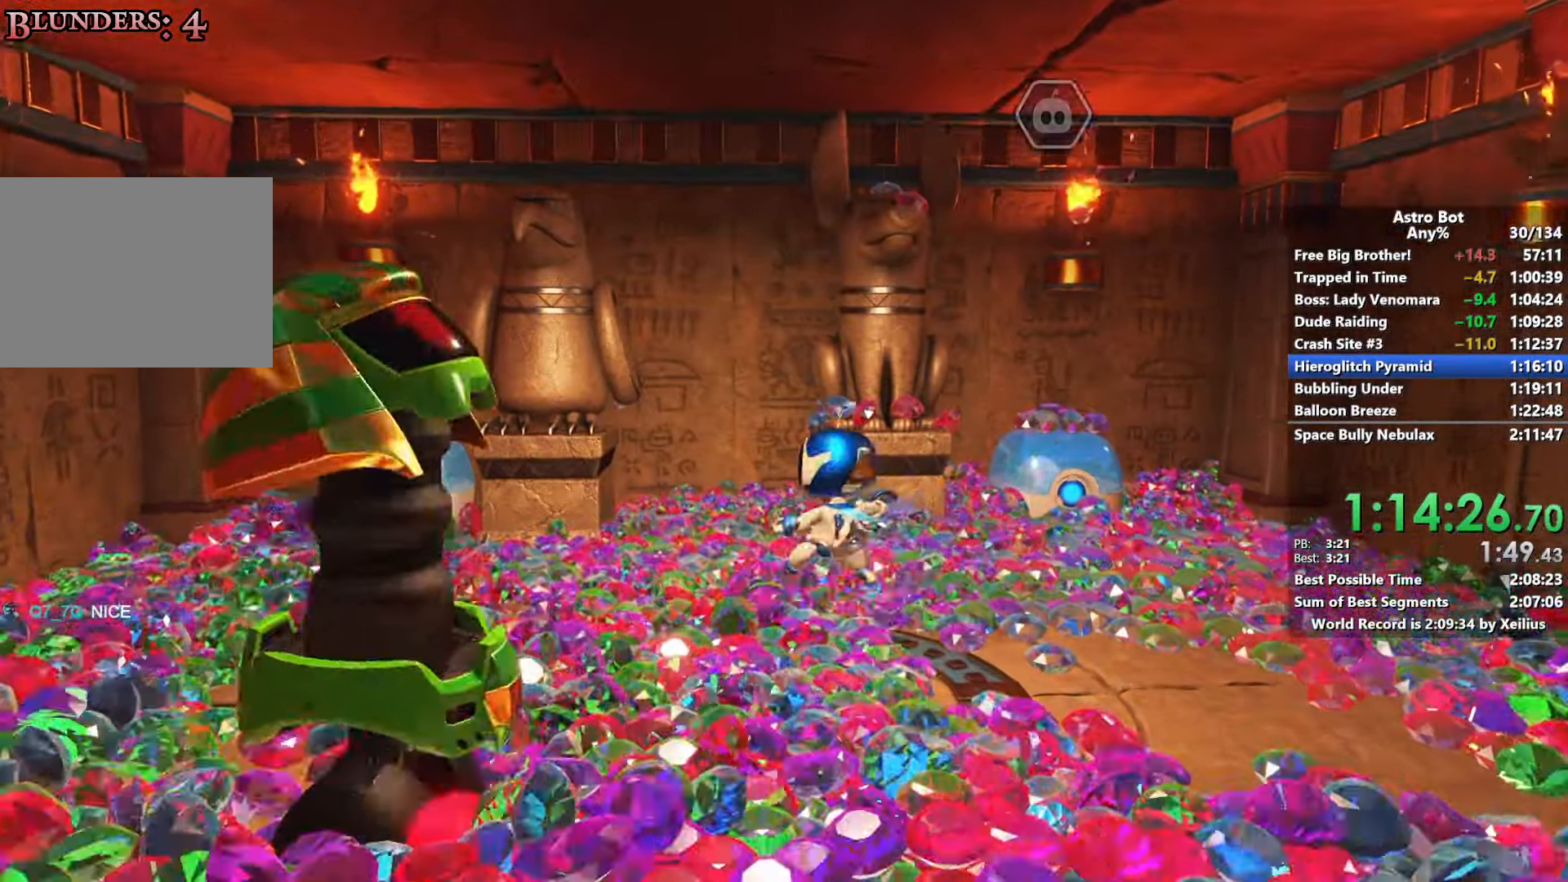
{"dt_ms": 500, "buttons": ["SQUARE"], "left_stick": "right", "right_stick": "right", "events": [[16, "left_stick", "up-right"], [150, "left_stick", "right"]]}
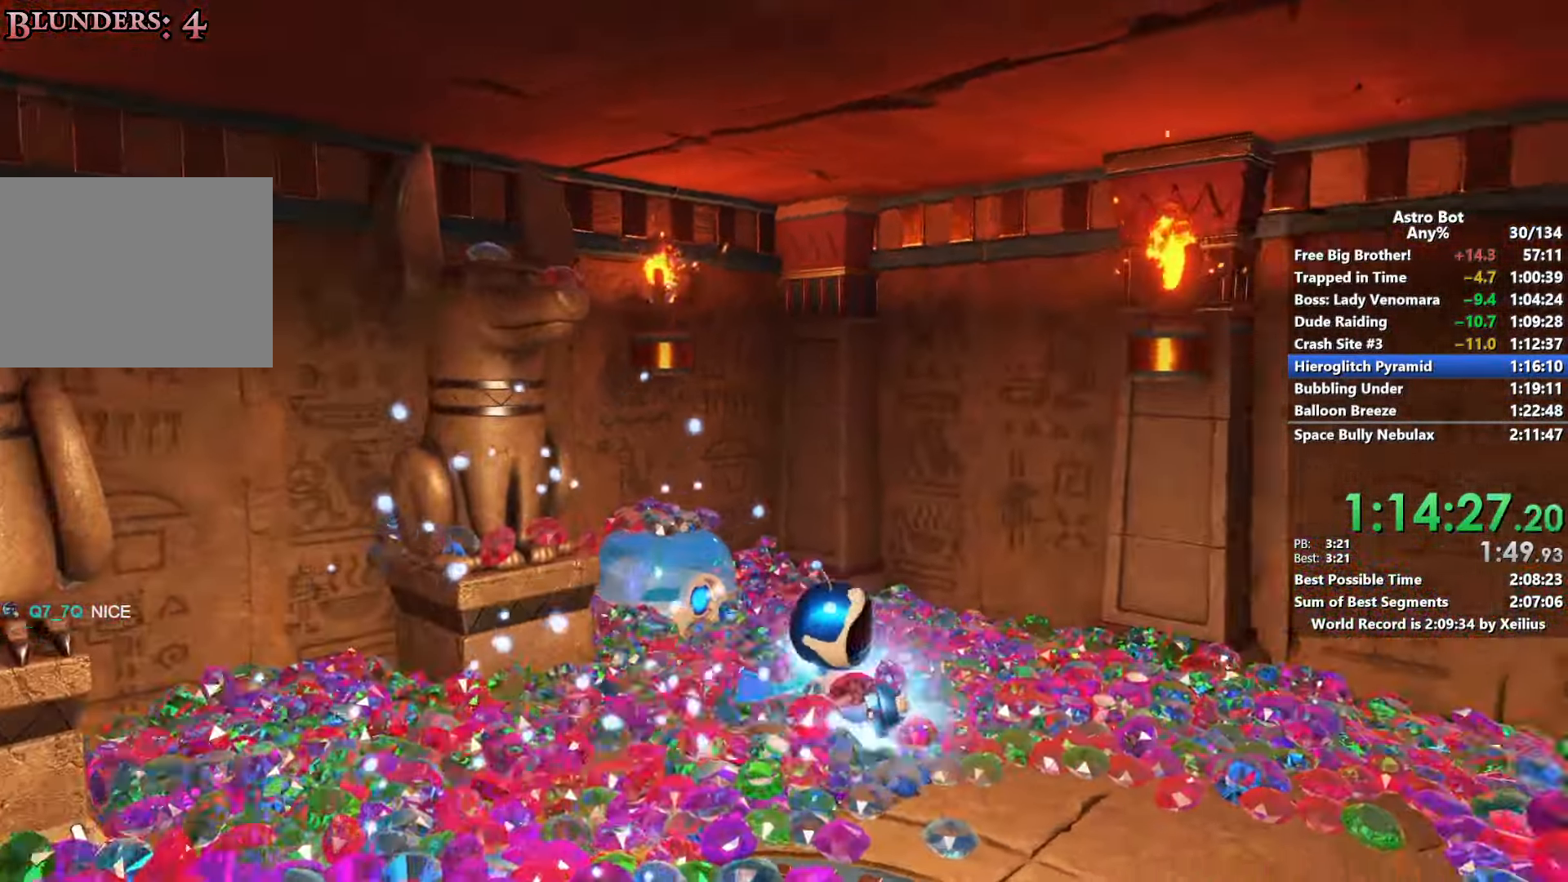
{"dt_ms": 500, "buttons": ["SQUARE"], "left_stick": "right", "right_stick": "right", "events": []}
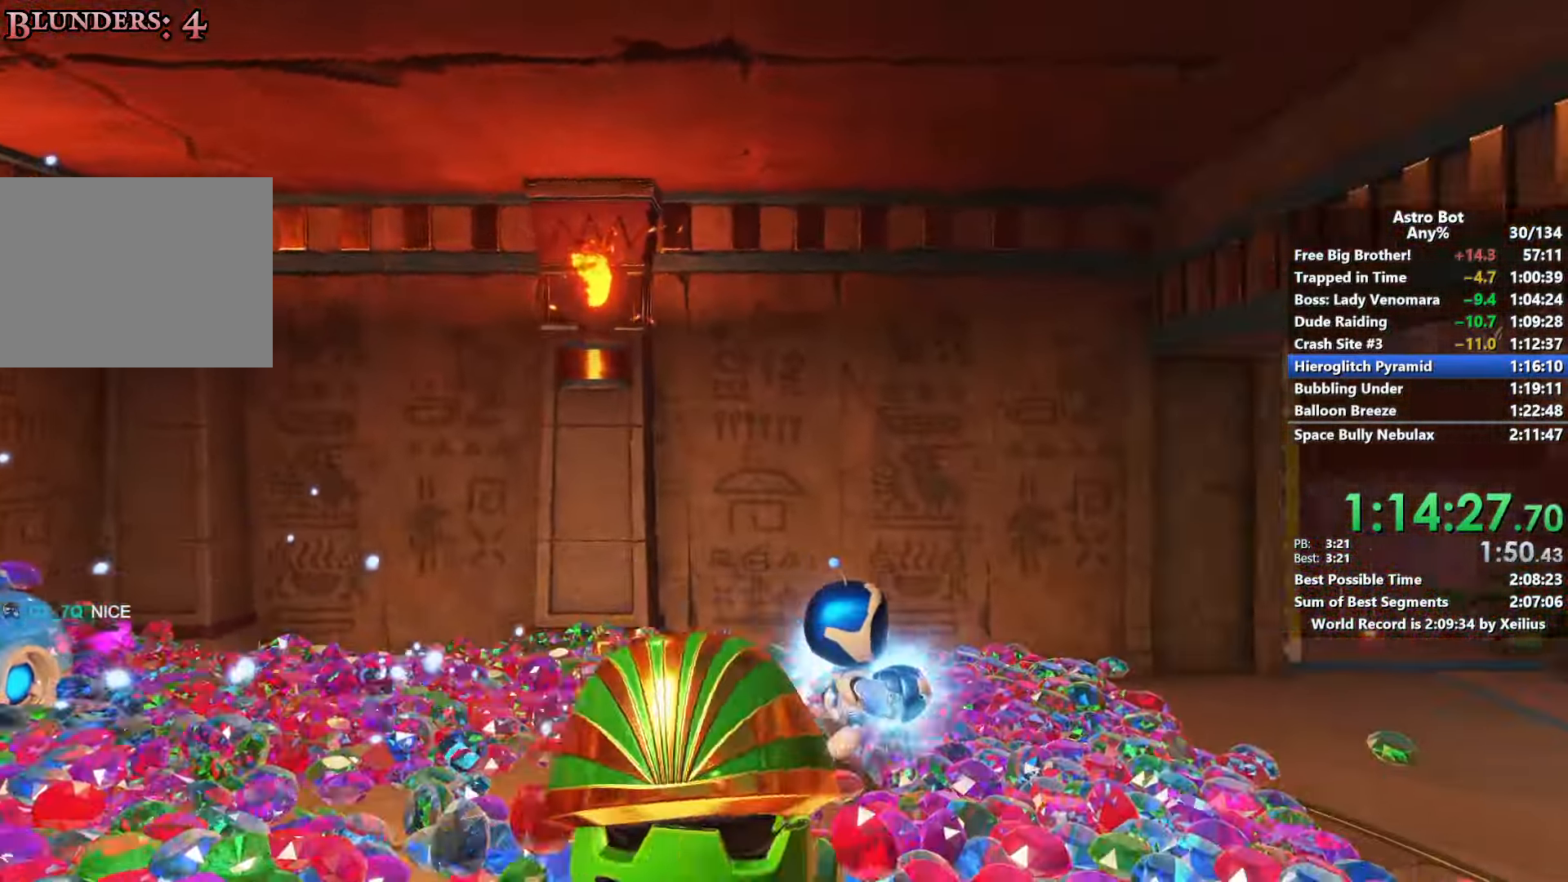
{"dt_ms": 500, "buttons": [], "left_stick": "up-right", "right_stick": "center", "events": [[133, "right_stick", "center"], [166, "left_stick", "up-right"], [233, "SQUARE", "up"], [283, "right_stick", "down-left"], [416, "right_stick", "center"]]}
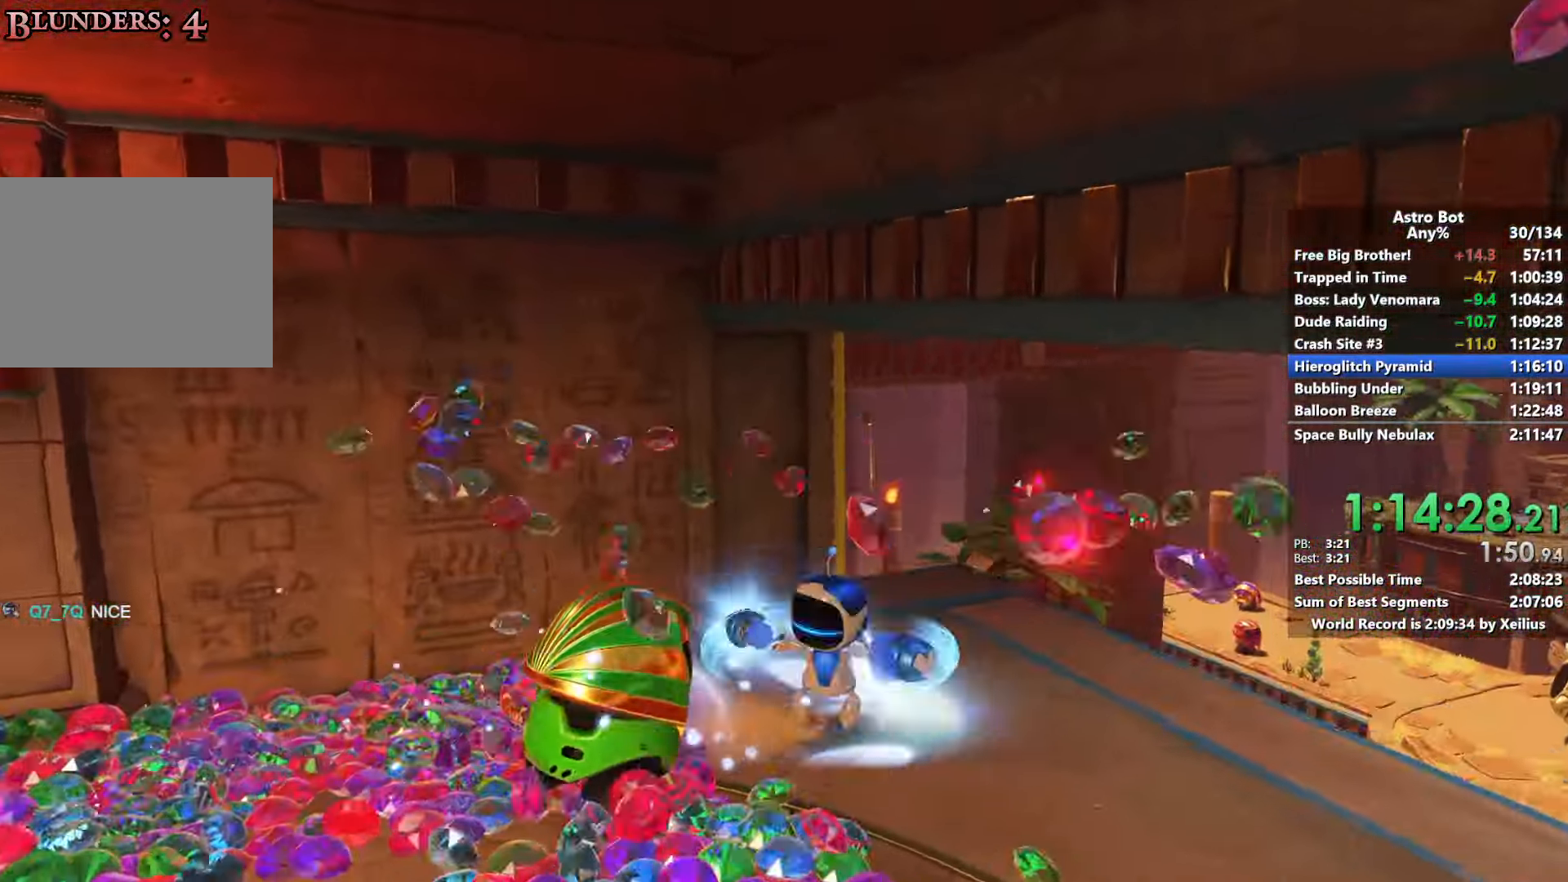
{"dt_ms": 500, "buttons": [], "left_stick": "up-right", "right_stick": "center", "events": []}
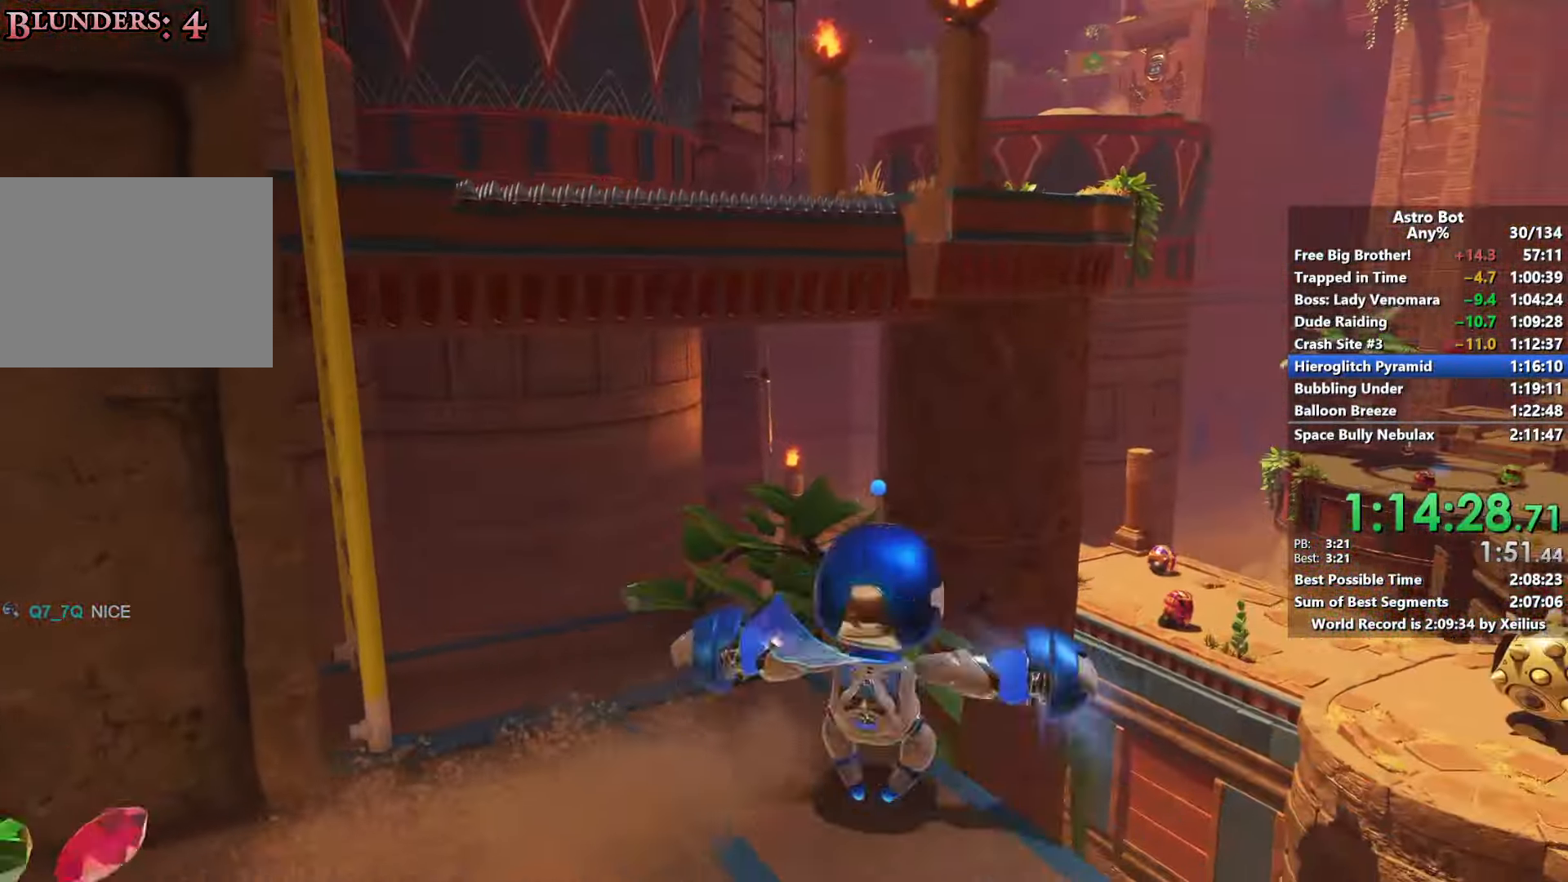
{"dt_ms": 500, "buttons": ["CROSS"], "left_stick": "up-right", "right_stick": "center", "events": [[33, "right_stick", "right"], [183, "CROSS", "down"], [183, "right_stick", "center"]]}
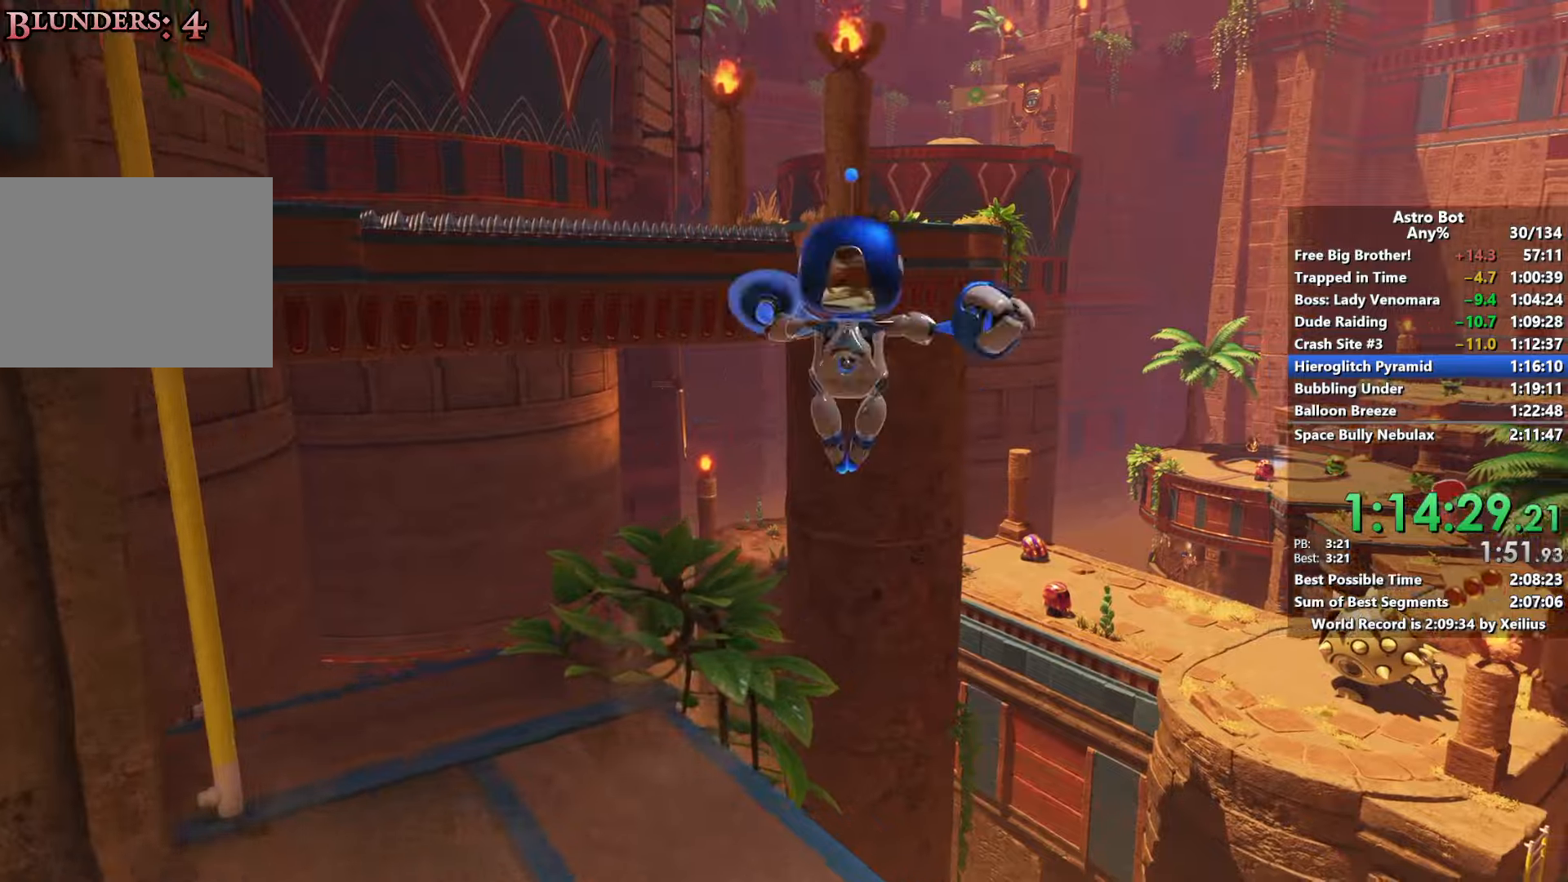
{"dt_ms": 500, "buttons": ["CROSS"], "left_stick": "up-right", "right_stick": "center", "events": []}
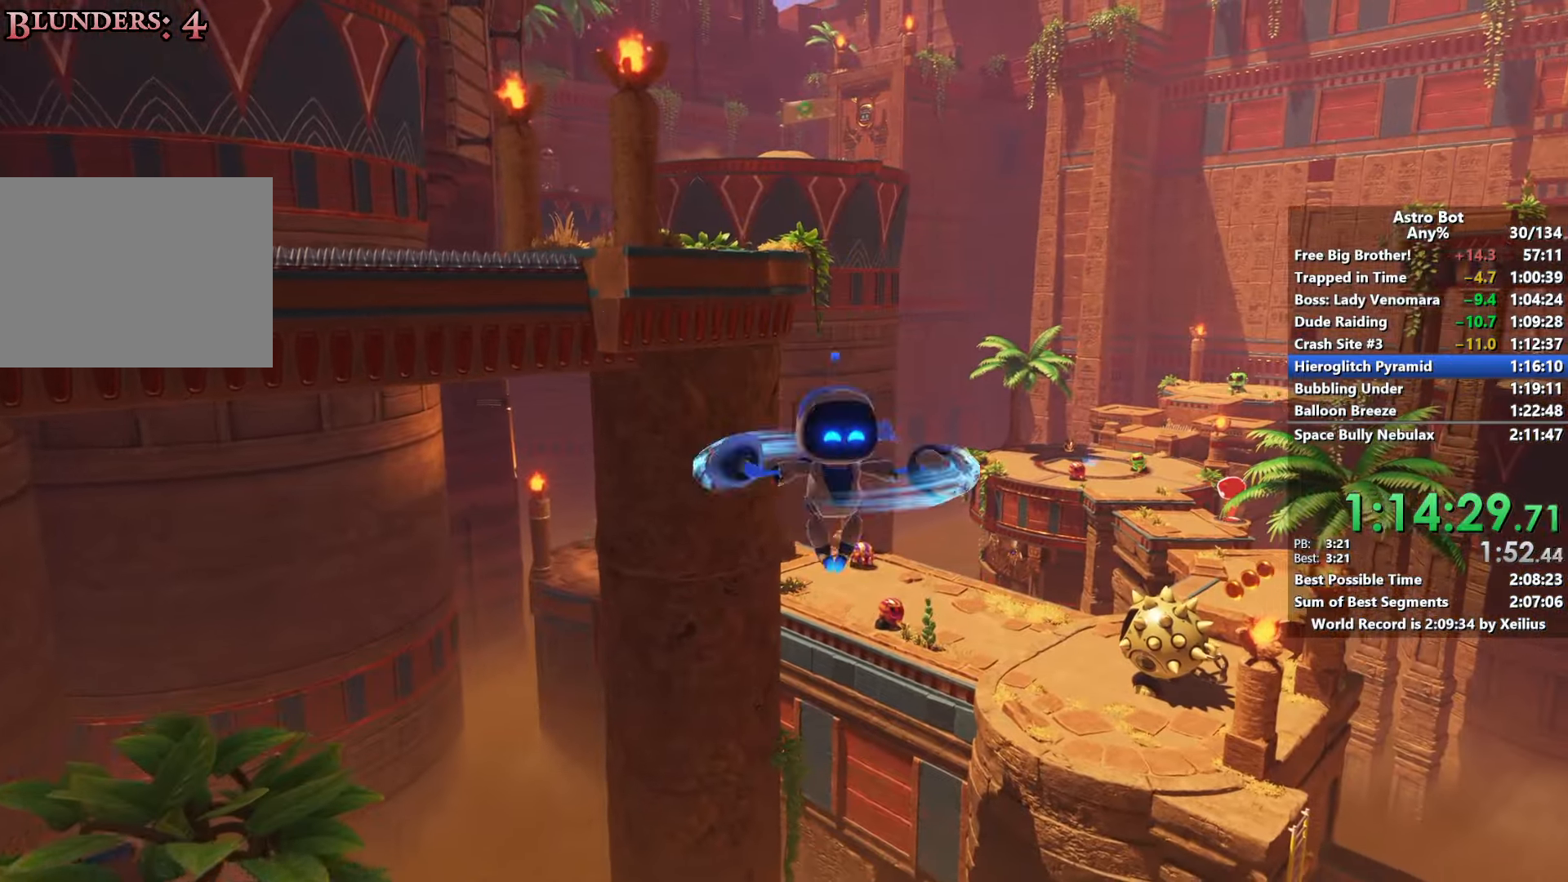
{"dt_ms": 500, "buttons": ["CROSS"], "left_stick": "up-right", "right_stick": "center", "events": [[16, "CROSS", "up"], [116, "CROSS", "down"]]}
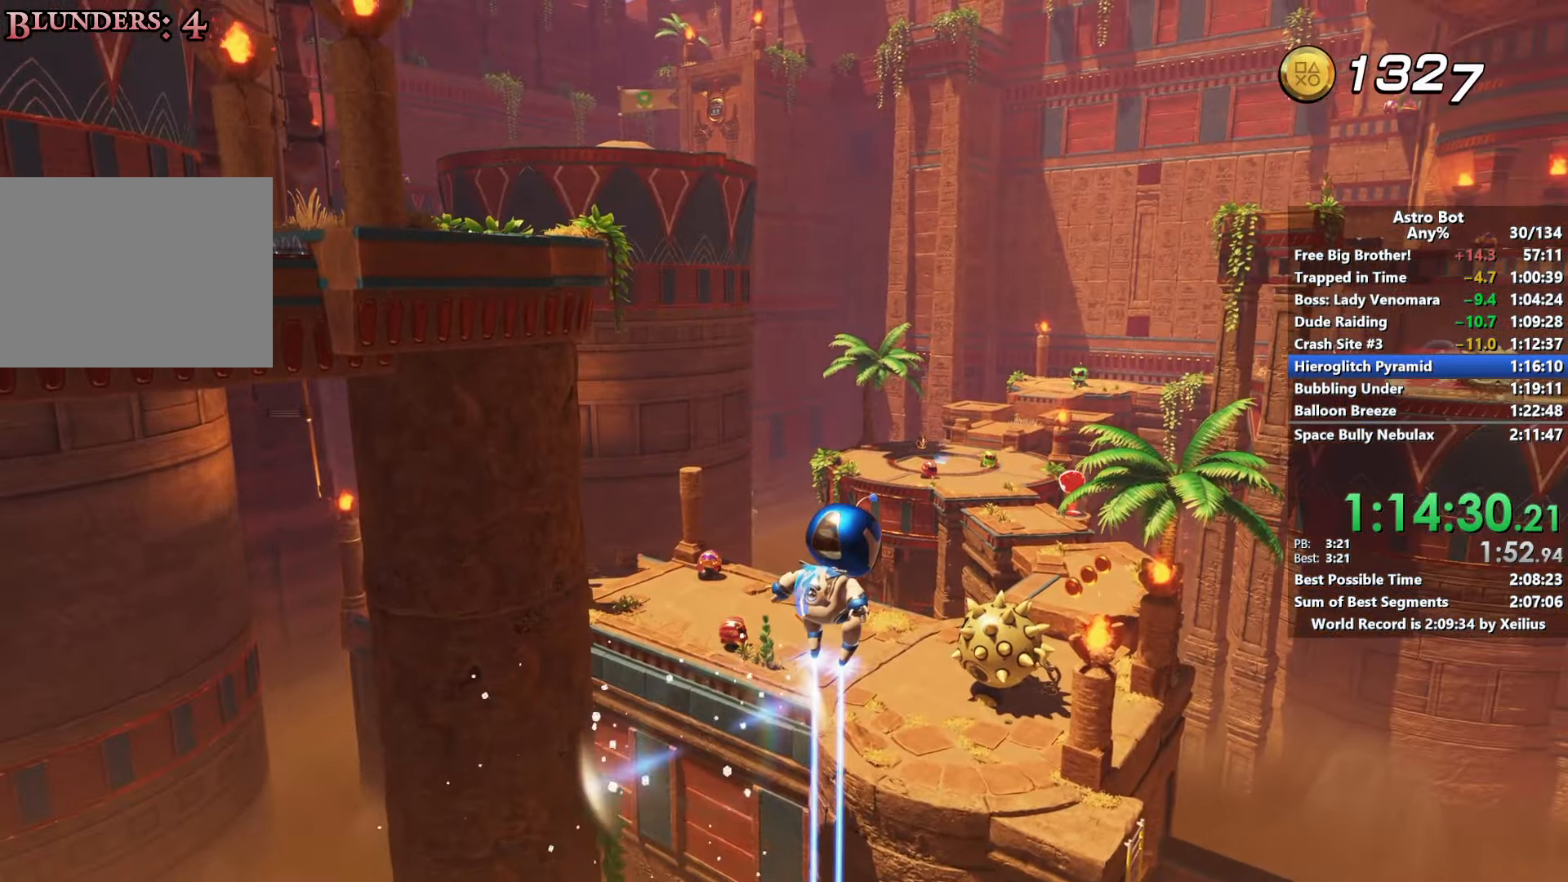
{"dt_ms": 500, "buttons": ["CROSS"], "left_stick": "up-right", "right_stick": "center", "events": []}
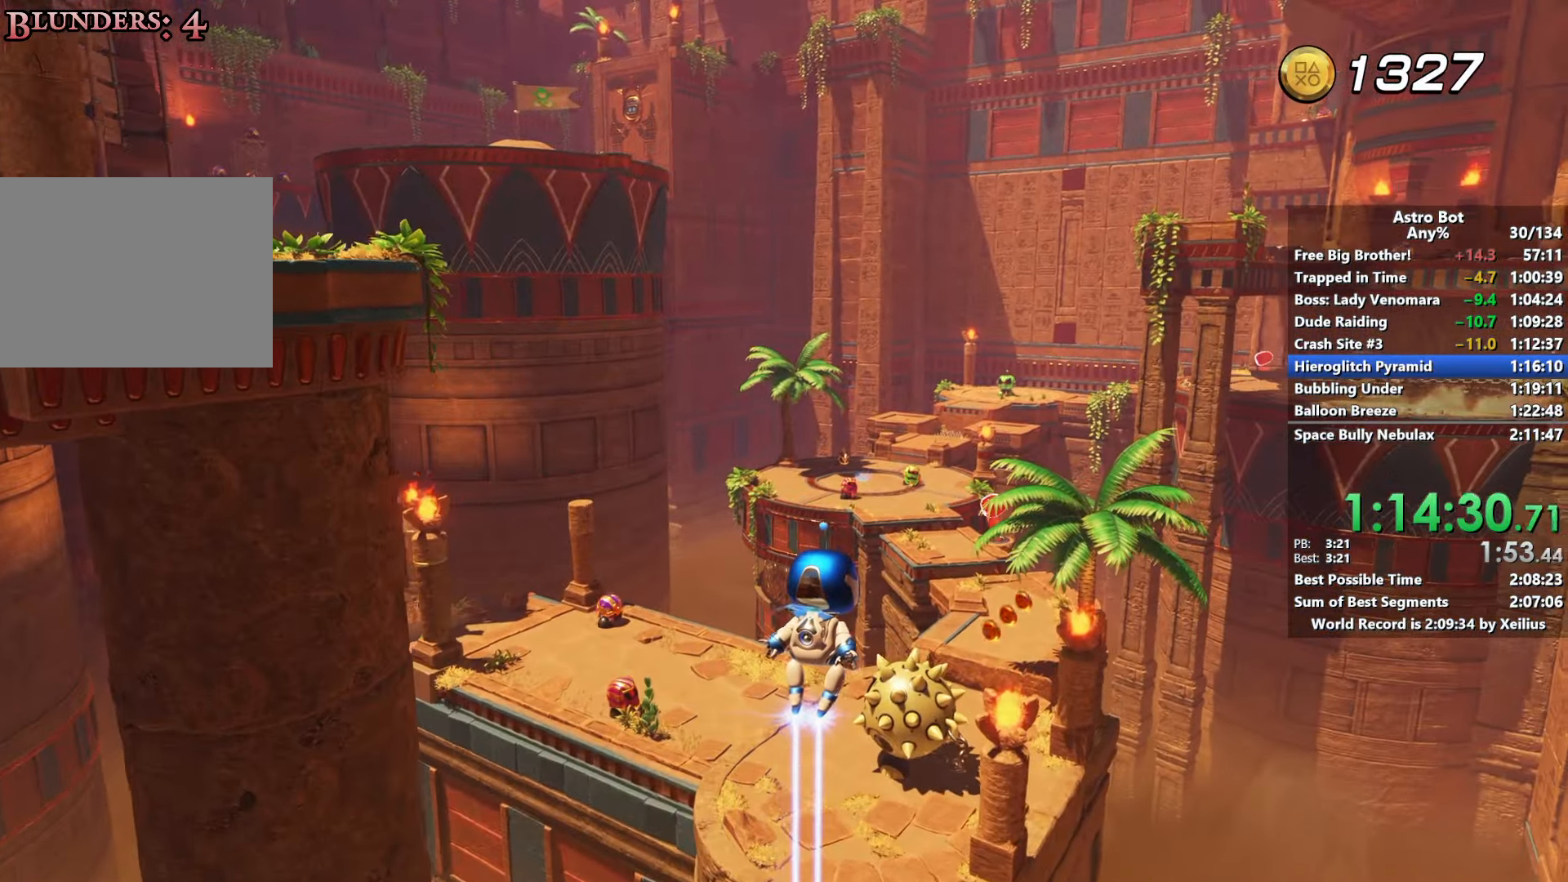
{"dt_ms": 500, "buttons": ["CROSS"], "left_stick": "up-right", "right_stick": "center", "events": []}
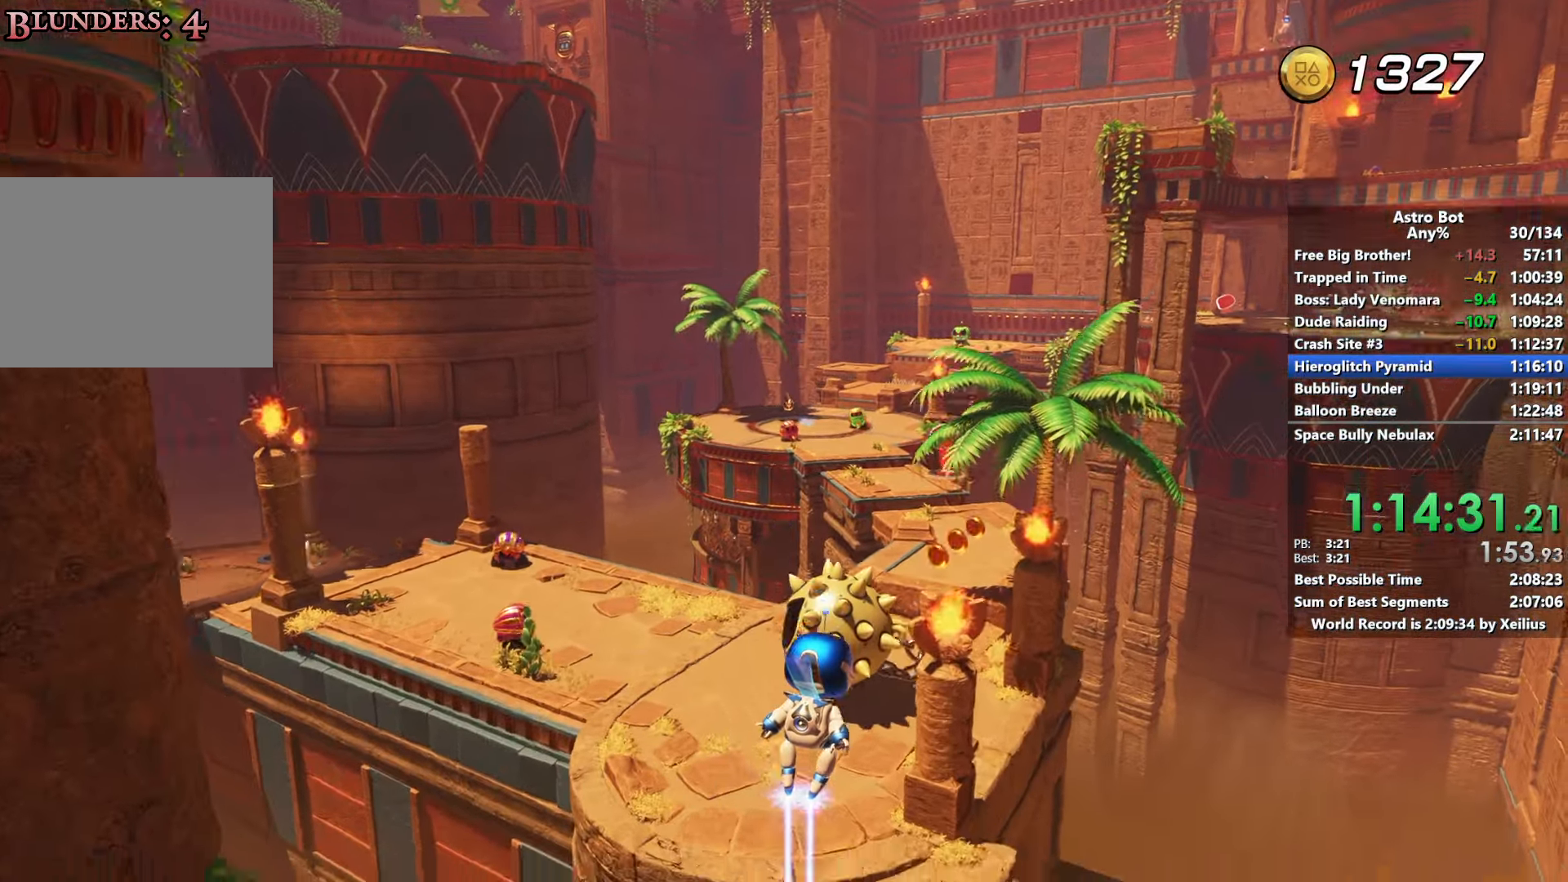
{"dt_ms": 500, "buttons": ["CROSS"], "left_stick": "up", "right_stick": "center", "events": [[16, "SQUARE", "down"], [500, "SQUARE", "up"], [500, "left_stick", "up"]]}
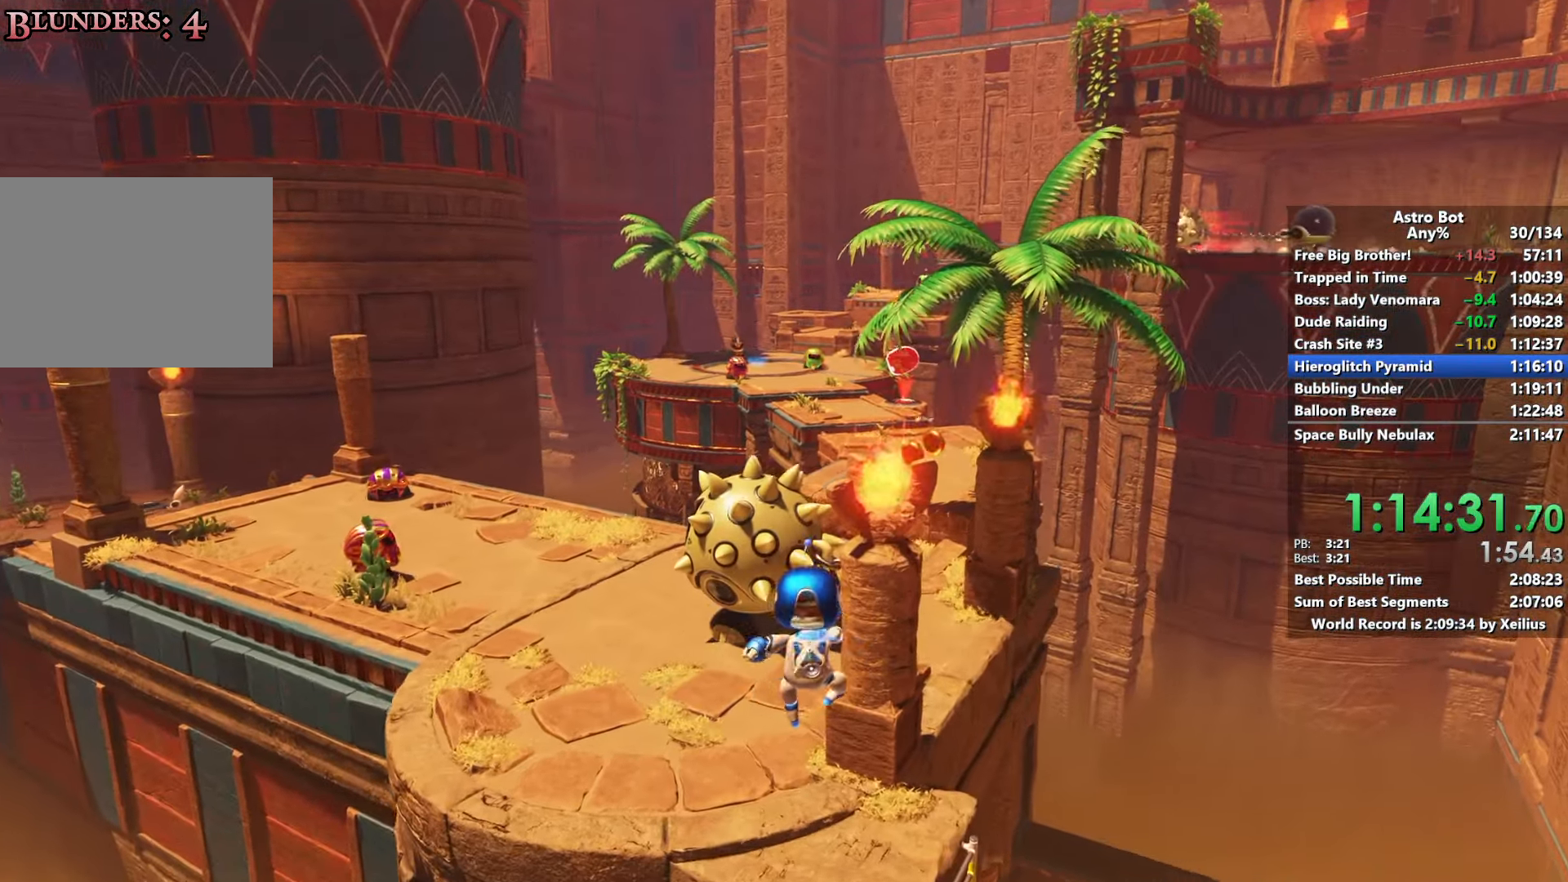
{"dt_ms": 500, "buttons": [], "left_stick": "up", "right_stick": "right", "events": [[16, "CROSS", "up"], [500, "right_stick", "right"]]}
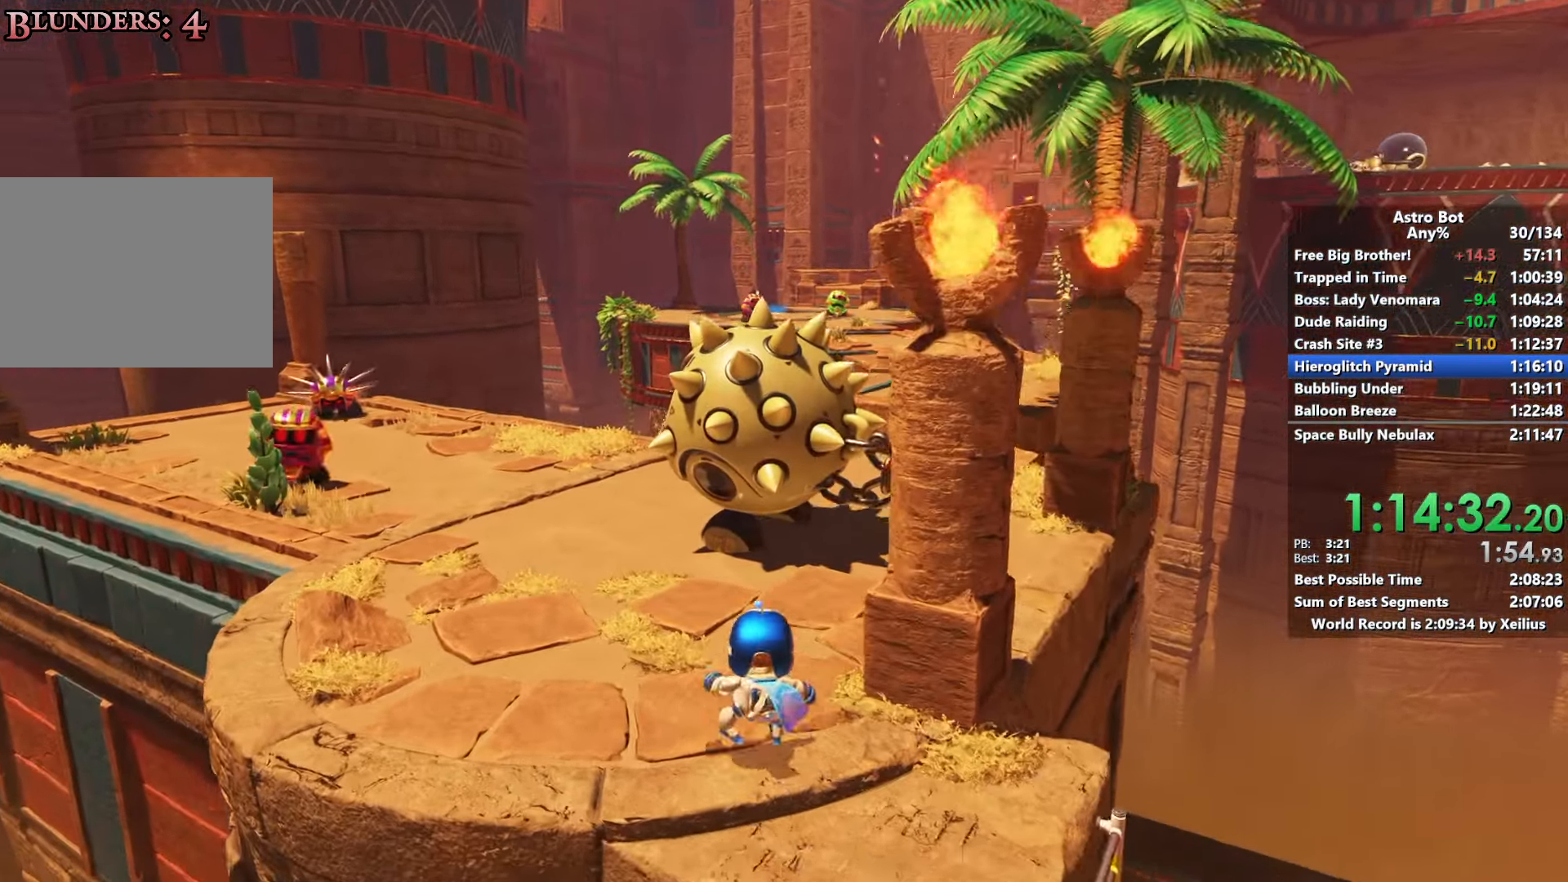
{"dt_ms": 500, "buttons": [], "left_stick": "up", "right_stick": "up-left", "events": [[16, "left_stick", "up-right"], [216, "right_stick", "center"], [400, "left_stick", "up"], [400, "right_stick", "up-left"]]}
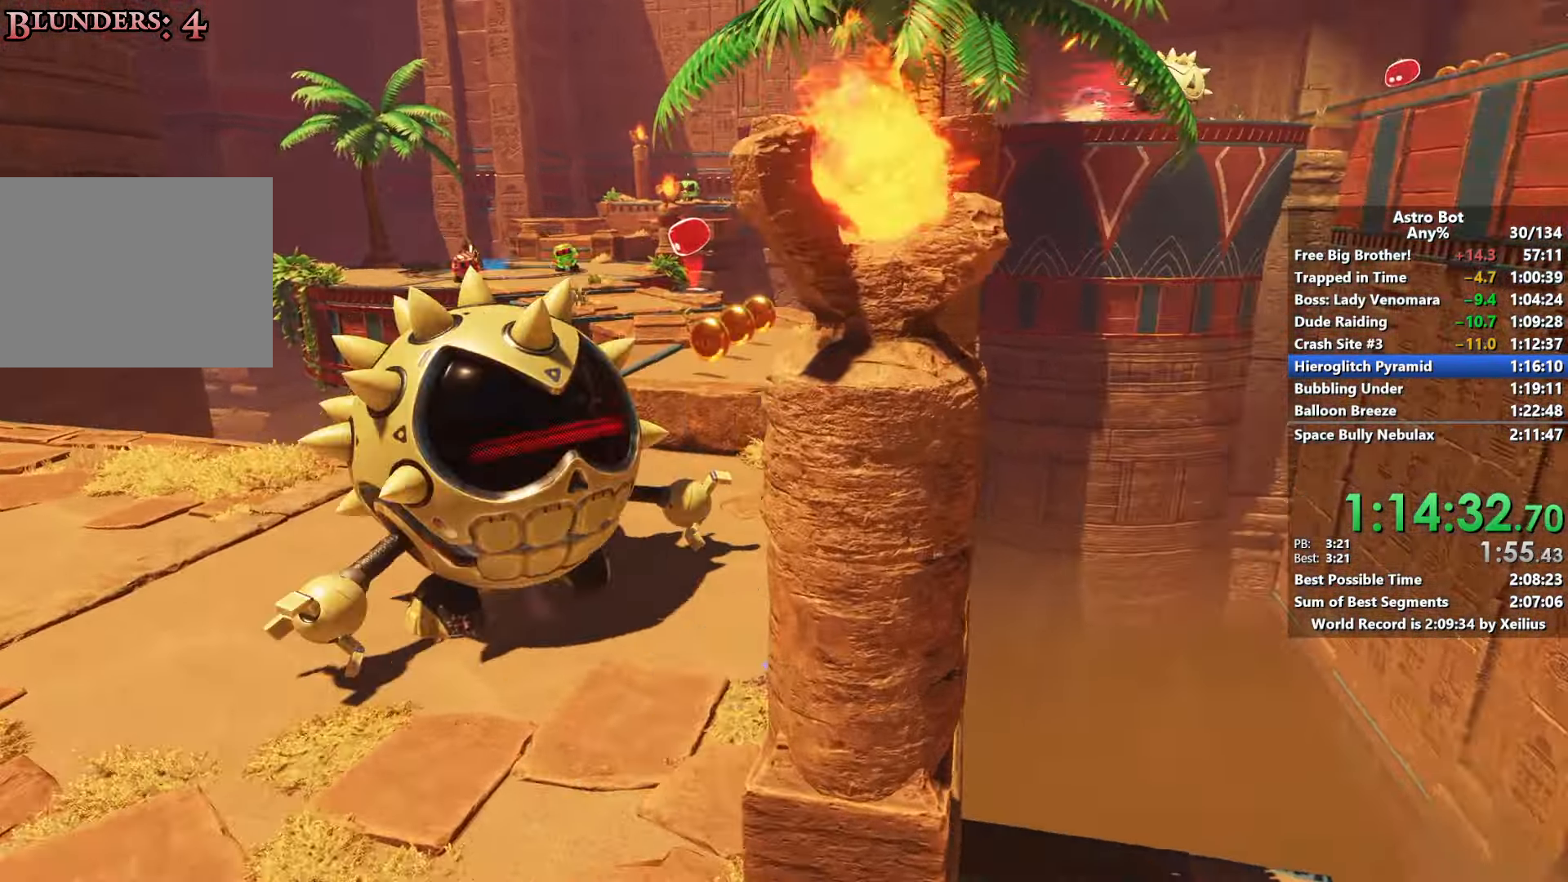
{"dt_ms": 500, "buttons": ["CROSS"], "left_stick": "up", "right_stick": "center", "events": [[83, "right_stick", "left"], [216, "right_stick", "center"], [350, "CROSS", "down"]]}
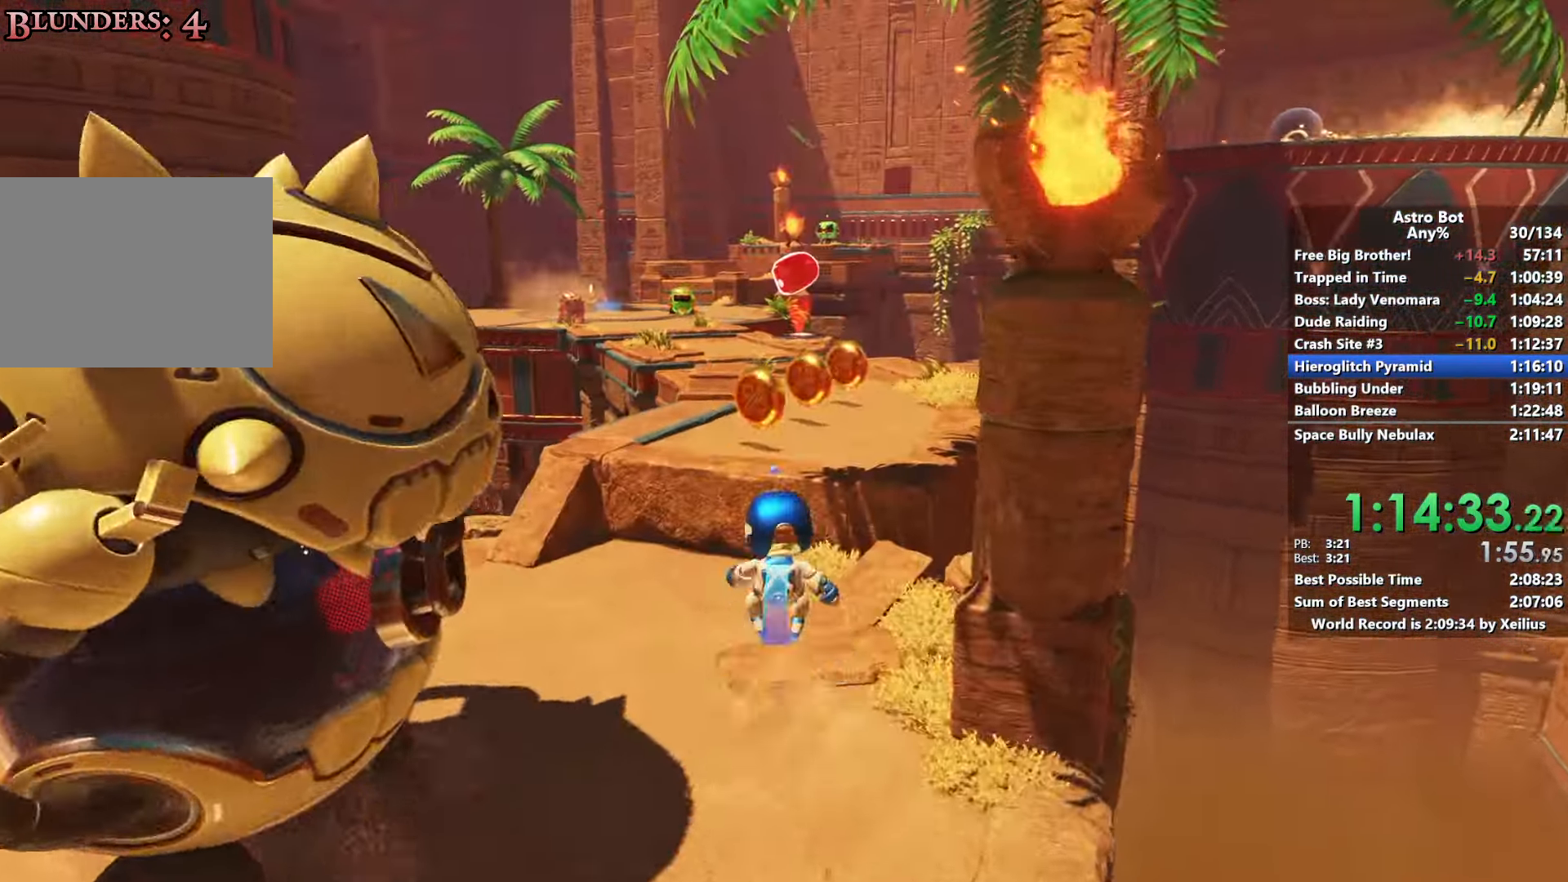
{"dt_ms": 500, "buttons": [], "left_stick": "up", "right_stick": "left", "events": [[250, "CROSS", "up"], [416, "right_stick", "left"]]}
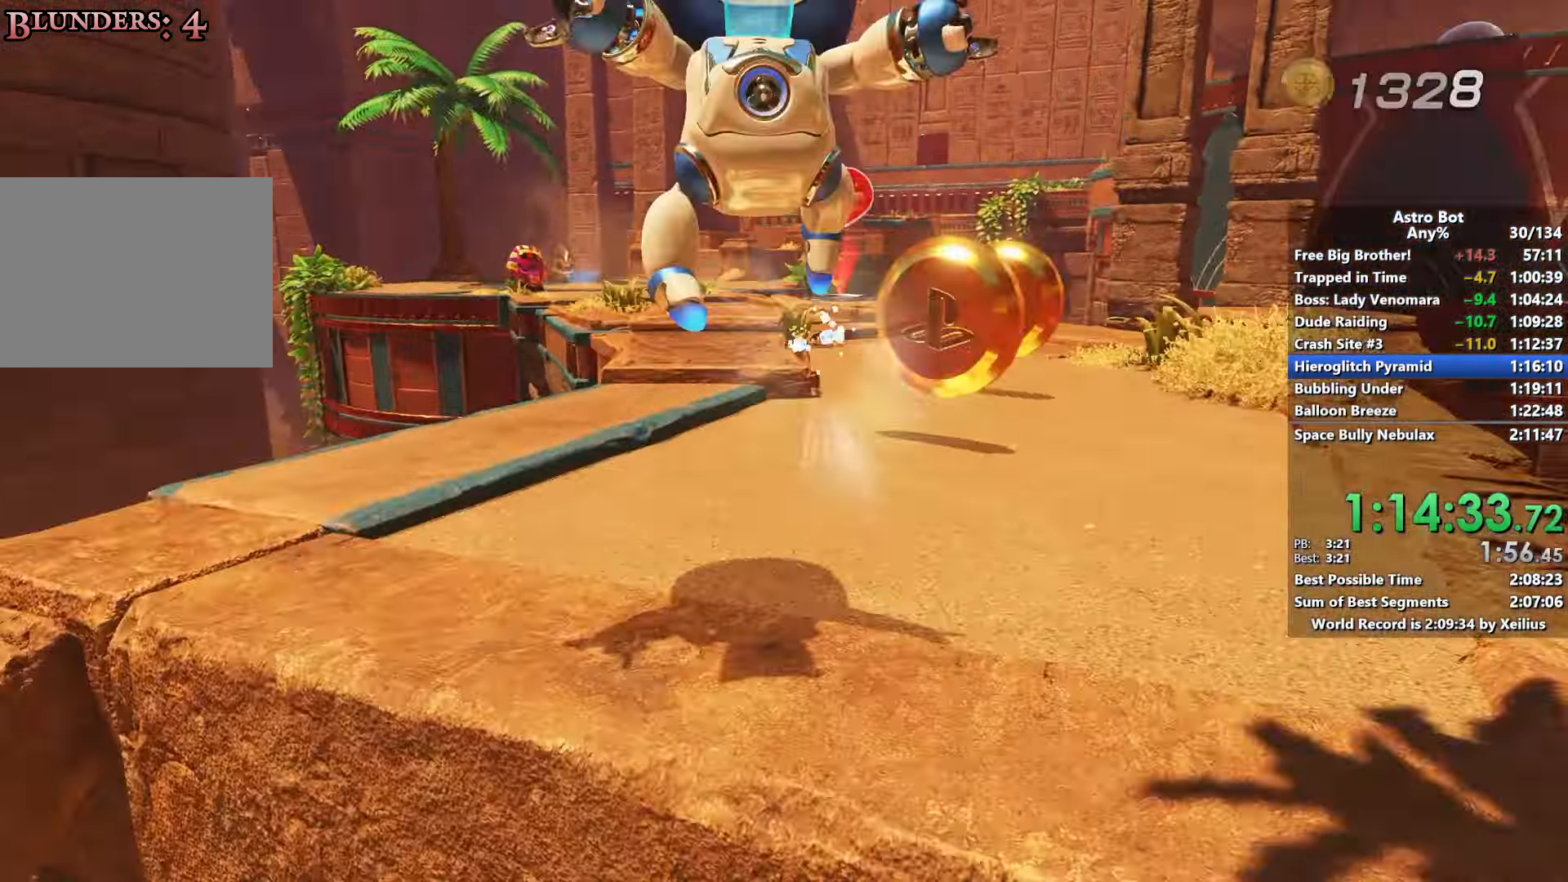
{"dt_ms": 500, "buttons": [], "left_stick": "up", "right_stick": "center", "events": [[16, "right_stick", "center"], [183, "CROSS", "down"], [483, "CROSS", "up"]]}
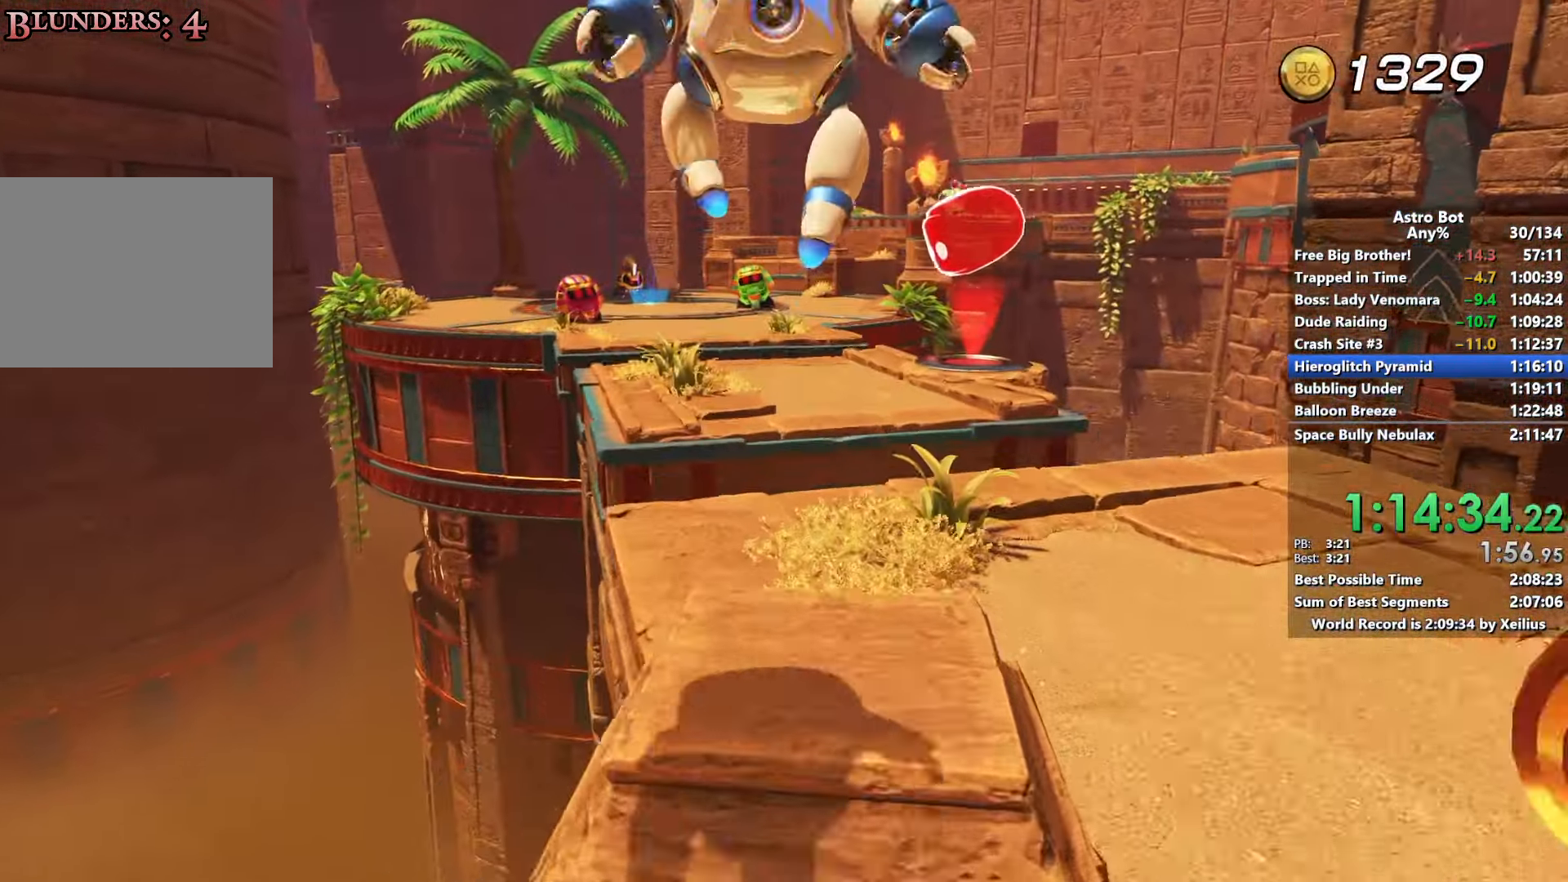
{"dt_ms": 500, "buttons": [], "left_stick": "up", "right_stick": "center", "events": [[150, "CROSS", "down"], [500, "CROSS", "up"]]}
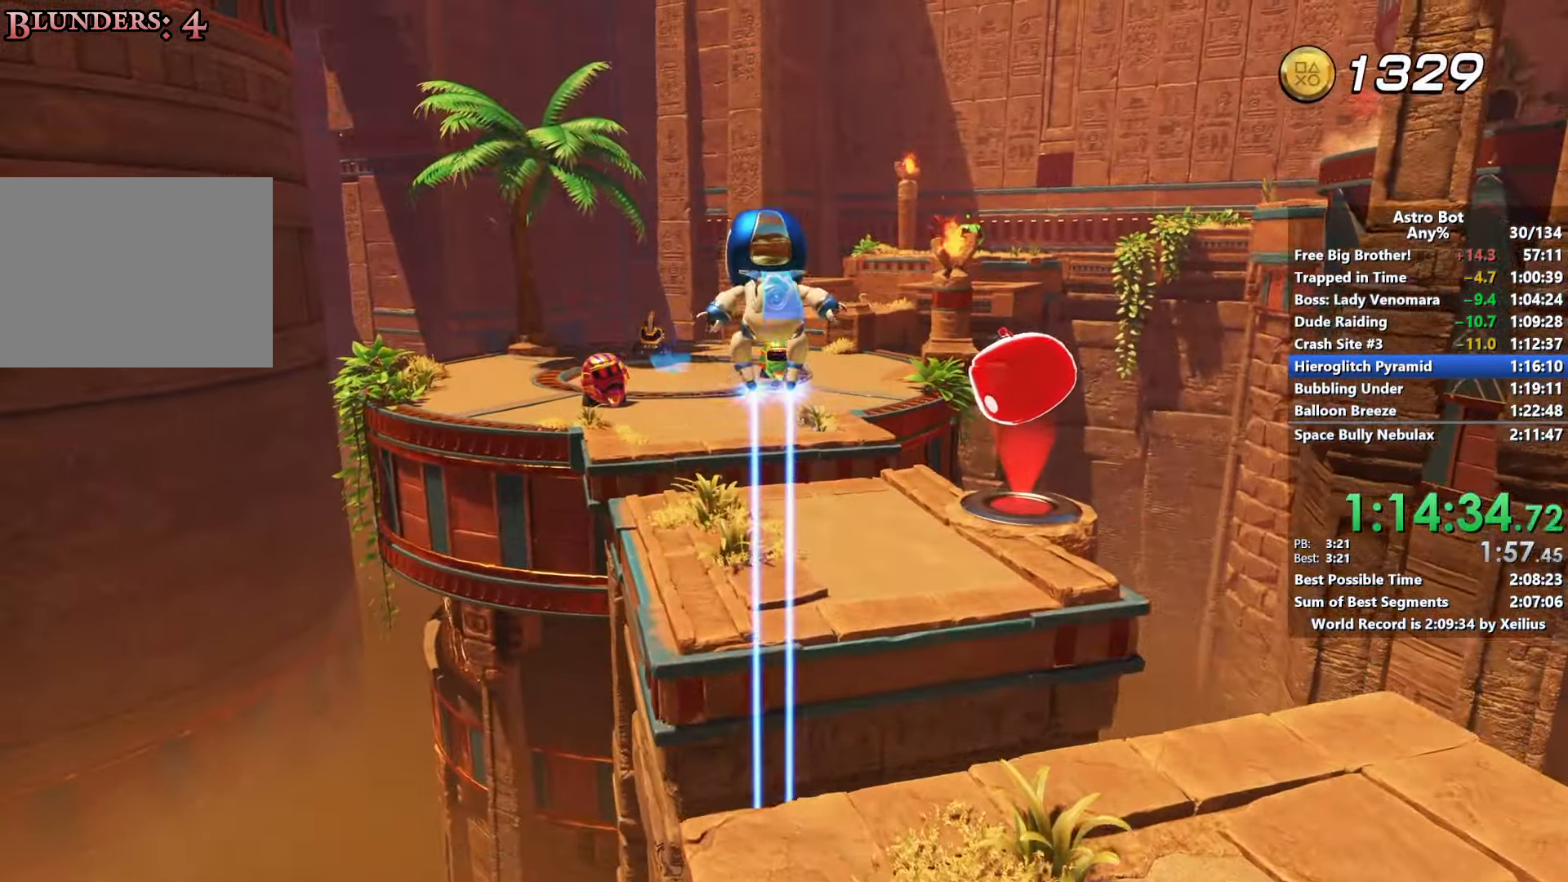
{"dt_ms": 500, "buttons": [], "left_stick": "up", "right_stick": "center", "events": [[150, "right_stick", "left"], [300, "right_stick", "center"]]}
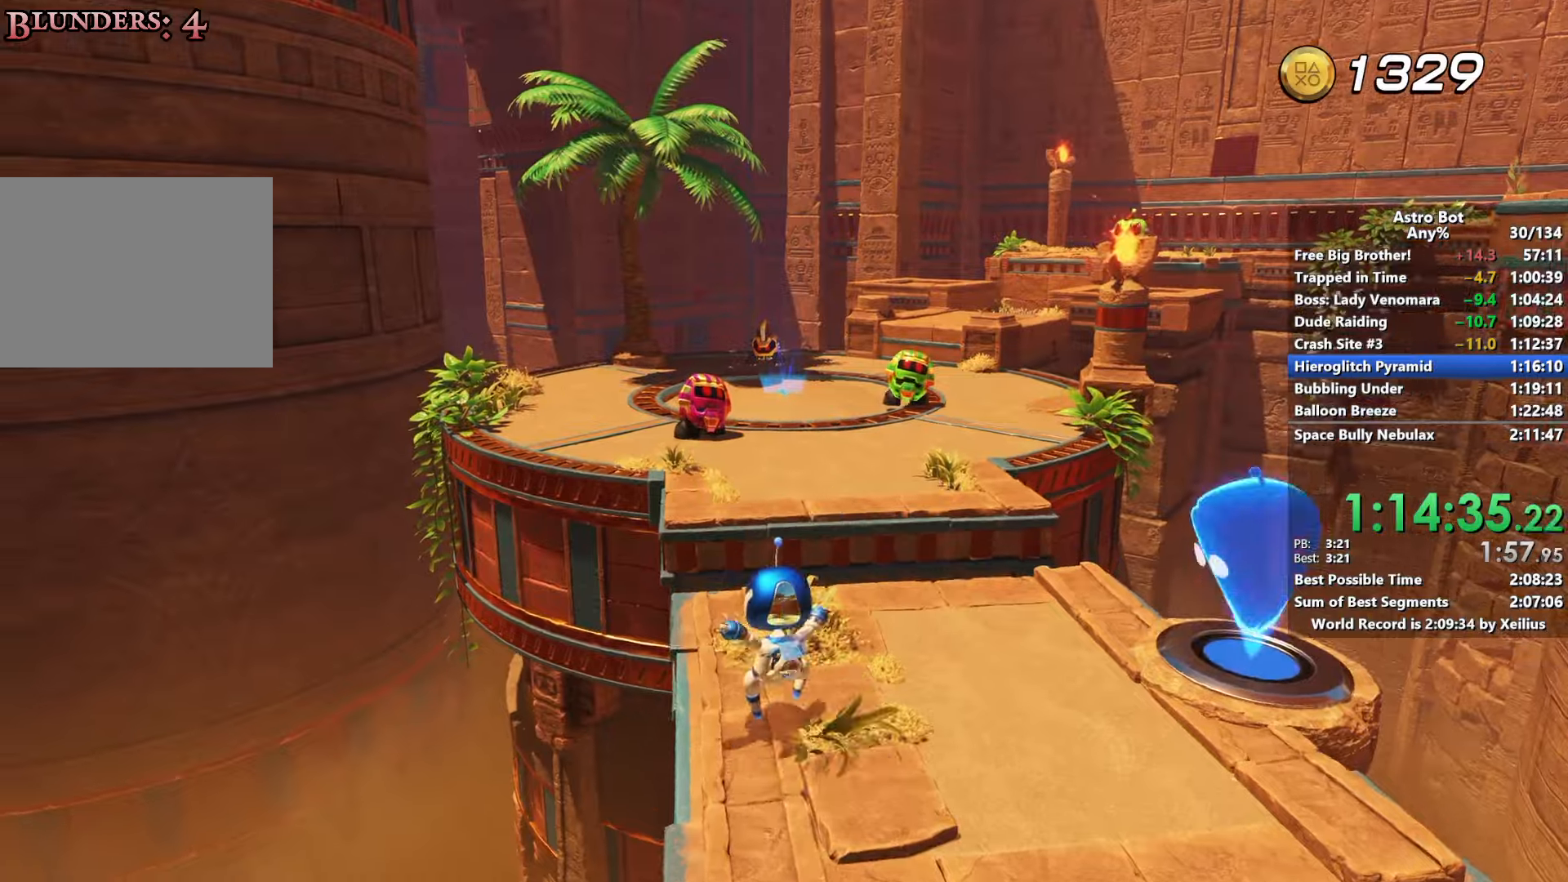
{"dt_ms": 500, "buttons": ["SQUARE"], "left_stick": "up", "right_stick": "center", "events": [[66, "CROSS", "down"], [283, "SQUARE", "down"], [466, "CROSS", "up"]]}
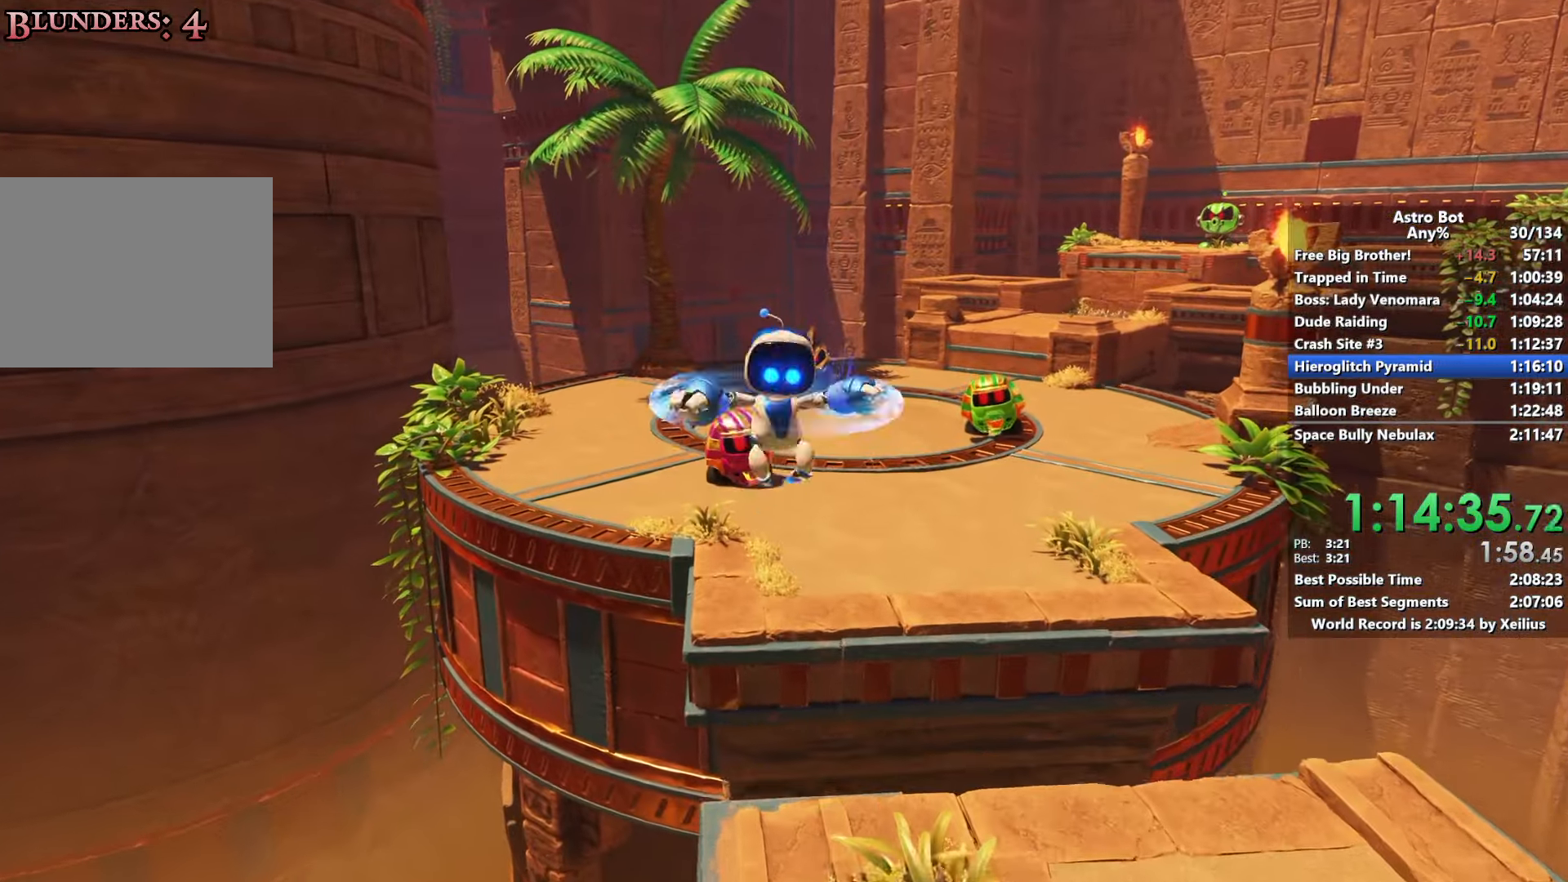
{"dt_ms": 500, "buttons": [], "left_stick": "up", "right_stick": "center", "events": [[100, "SQUARE", "up"]]}
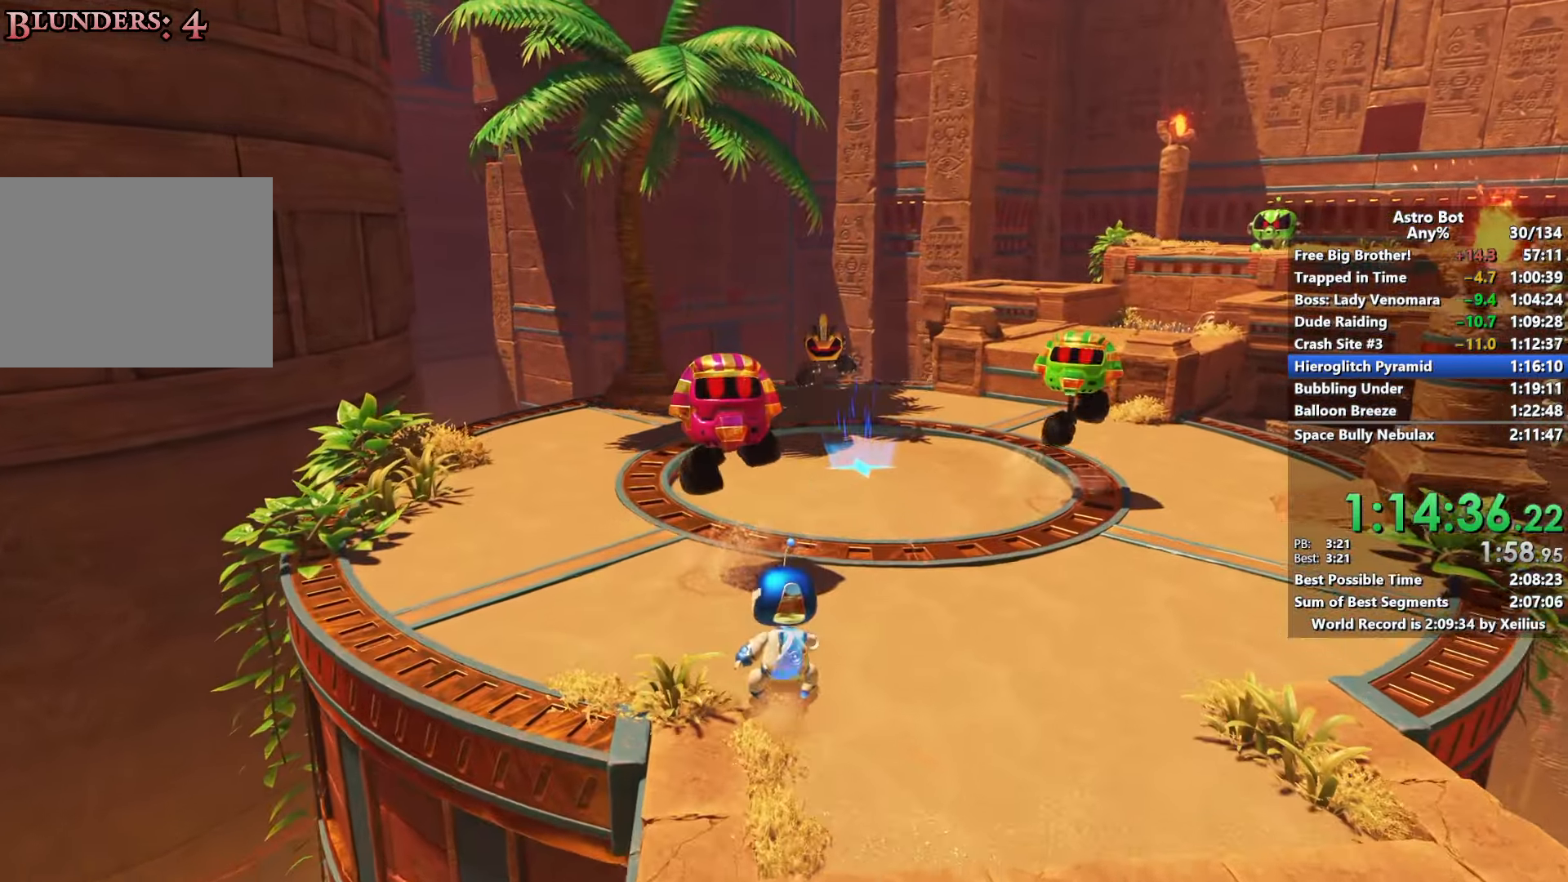
{"dt_ms": 500, "buttons": [], "left_stick": "up", "right_stick": "center", "events": []}
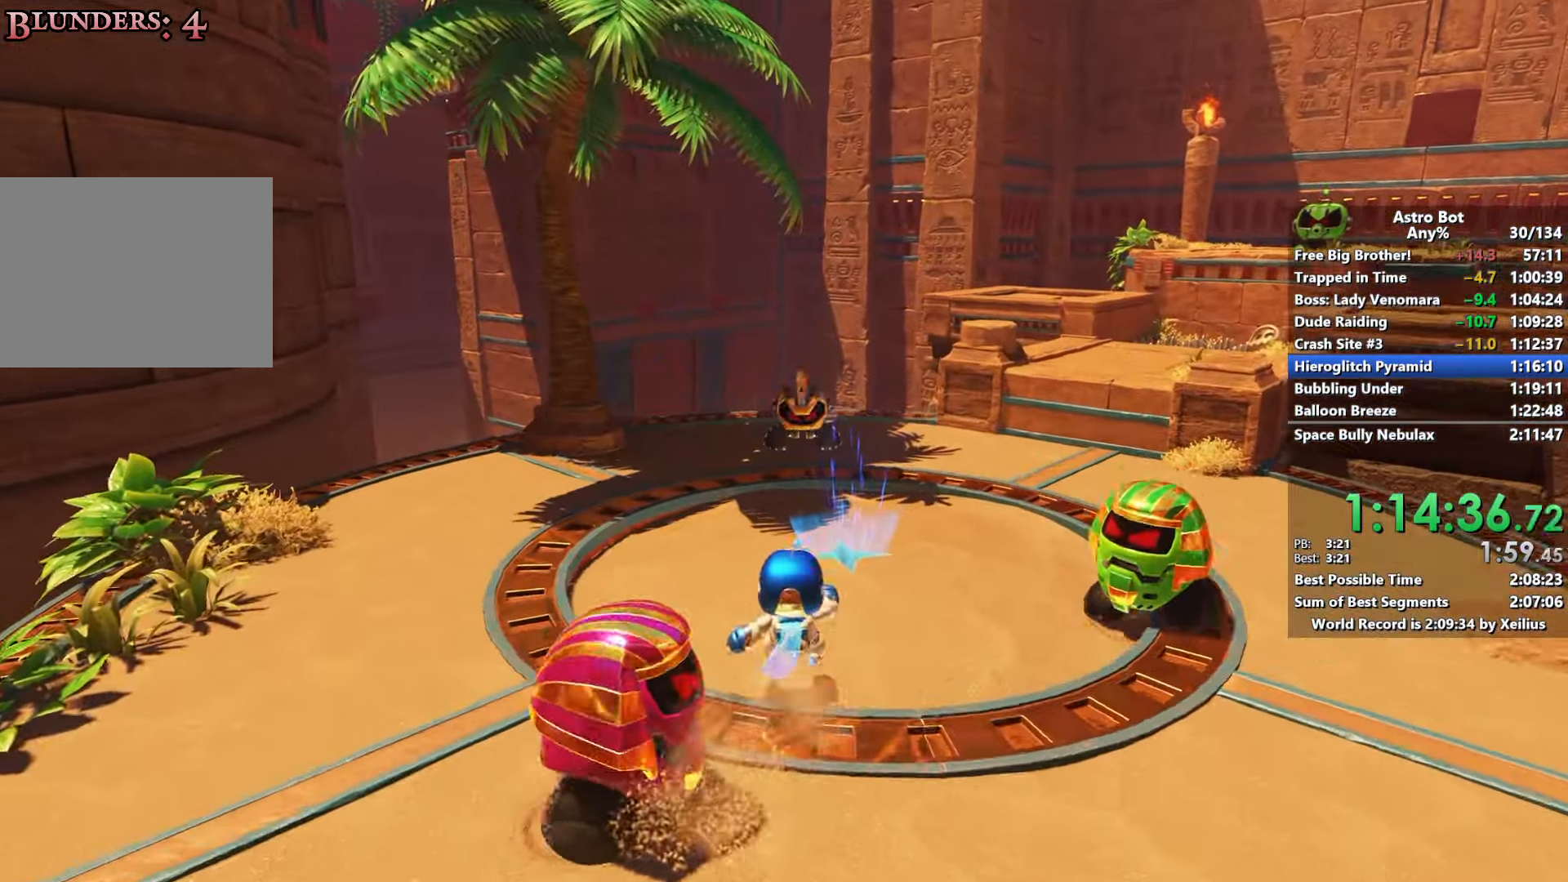
{"dt_ms": 500, "buttons": ["CROSS"], "left_stick": "up", "right_stick": "center", "events": [[150, "CROSS", "down"], [366, "CROSS", "up"], [450, "CROSS", "down"]]}